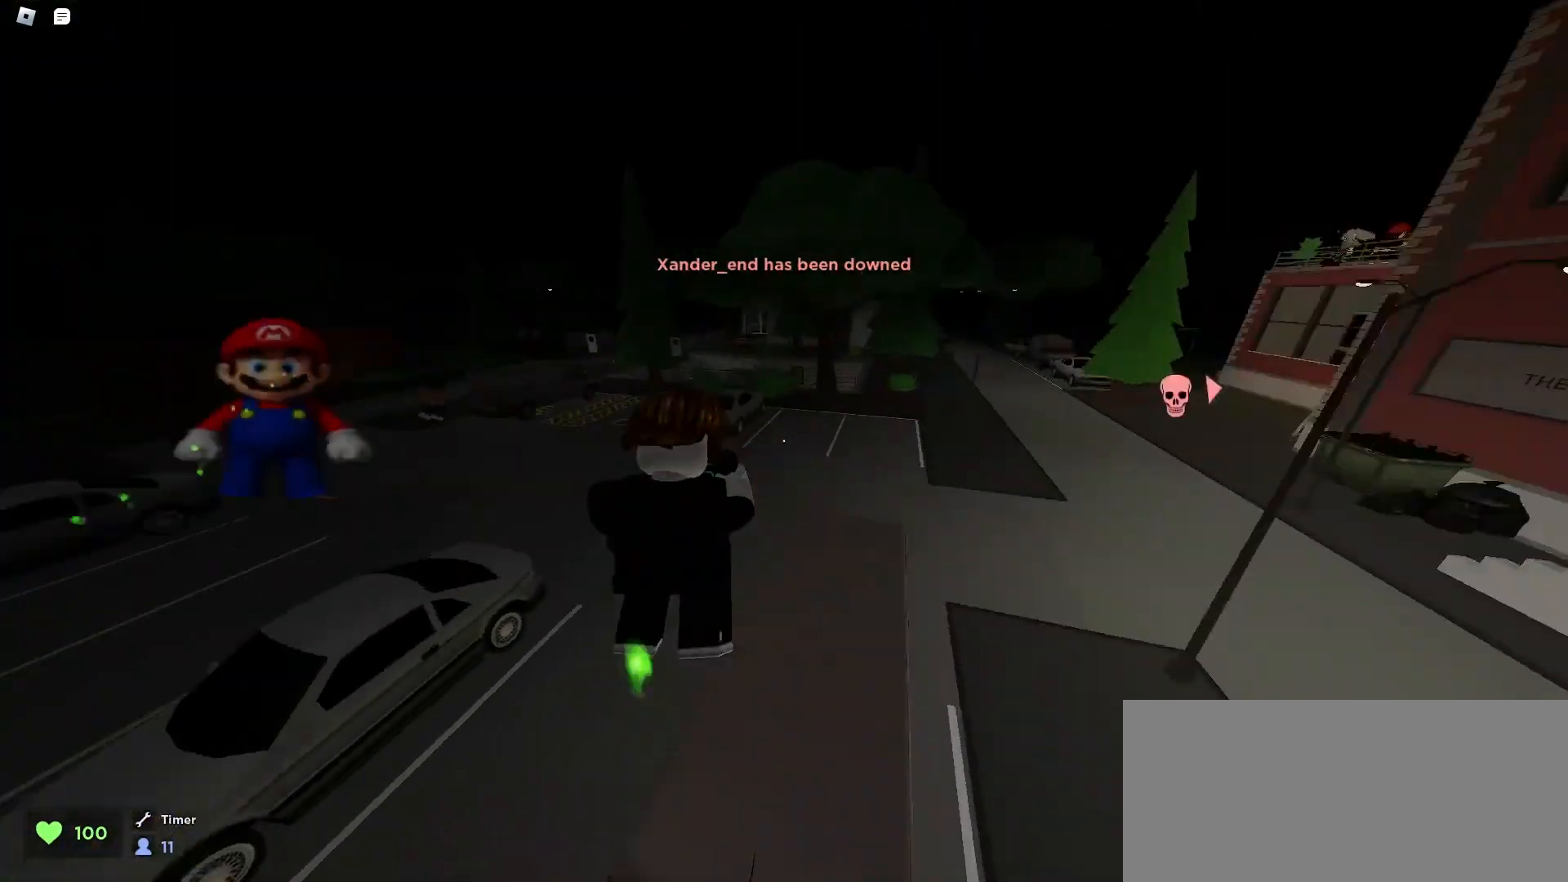
Gameplay with keyboard and mouse; each line is a JSON object with the keys and mouse buttons held at the frame after it. "events" lists presses ("down") and releases ("up") of "a", "ctrl", "d", "e", "f", "q", "r", "s", "shift", "space", "tab", "w", "mouse_left", "mouse_wheel", "mouse_right", "mouse_mb4" and "mouse_mb5" between this image and that frame as [ms after this image, input, new state], when the widget could be followed in between. "mouse_left", "mouse_wheel", "mouse_right", "mouse_mb4", "mouse_mb5" = the "left", "wheel", "right", "mb4", "mb5" buttons of the "mouse" list. No other keys are recorded. "wheel" means that the mouse wheel is clicked or scrolled. Mouse movement is not recorded.
{"keys": ["d", "w"], "mouse": [], "events": [[33, "a", "up"], [33, "d", "down"], [33, "space", "down"], [100, "space", "up"], [133, "space", "down"], [167, "space", "up"], [200, "space", "down"], [233, "space", "up"], [267, "space", "down"], [300, "space", "up"], [333, "space", "down"], [367, "space", "up"]]}
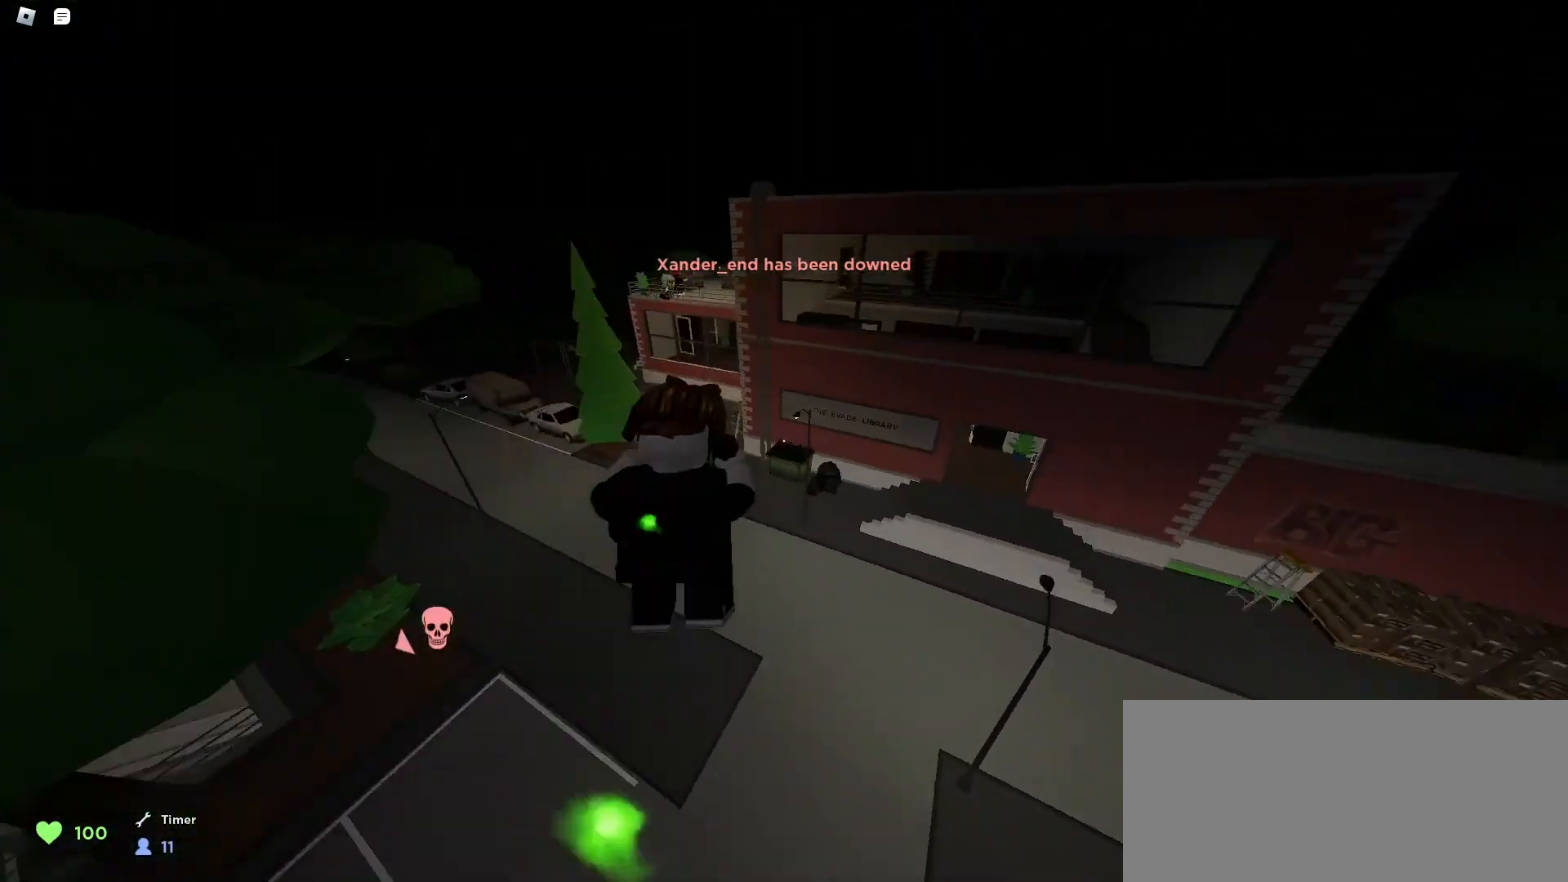
{"keys": ["a", "ctrl", "w"], "mouse": [], "events": [[100, "ctrl", "down"], [367, "a", "down"], [367, "d", "up"]]}
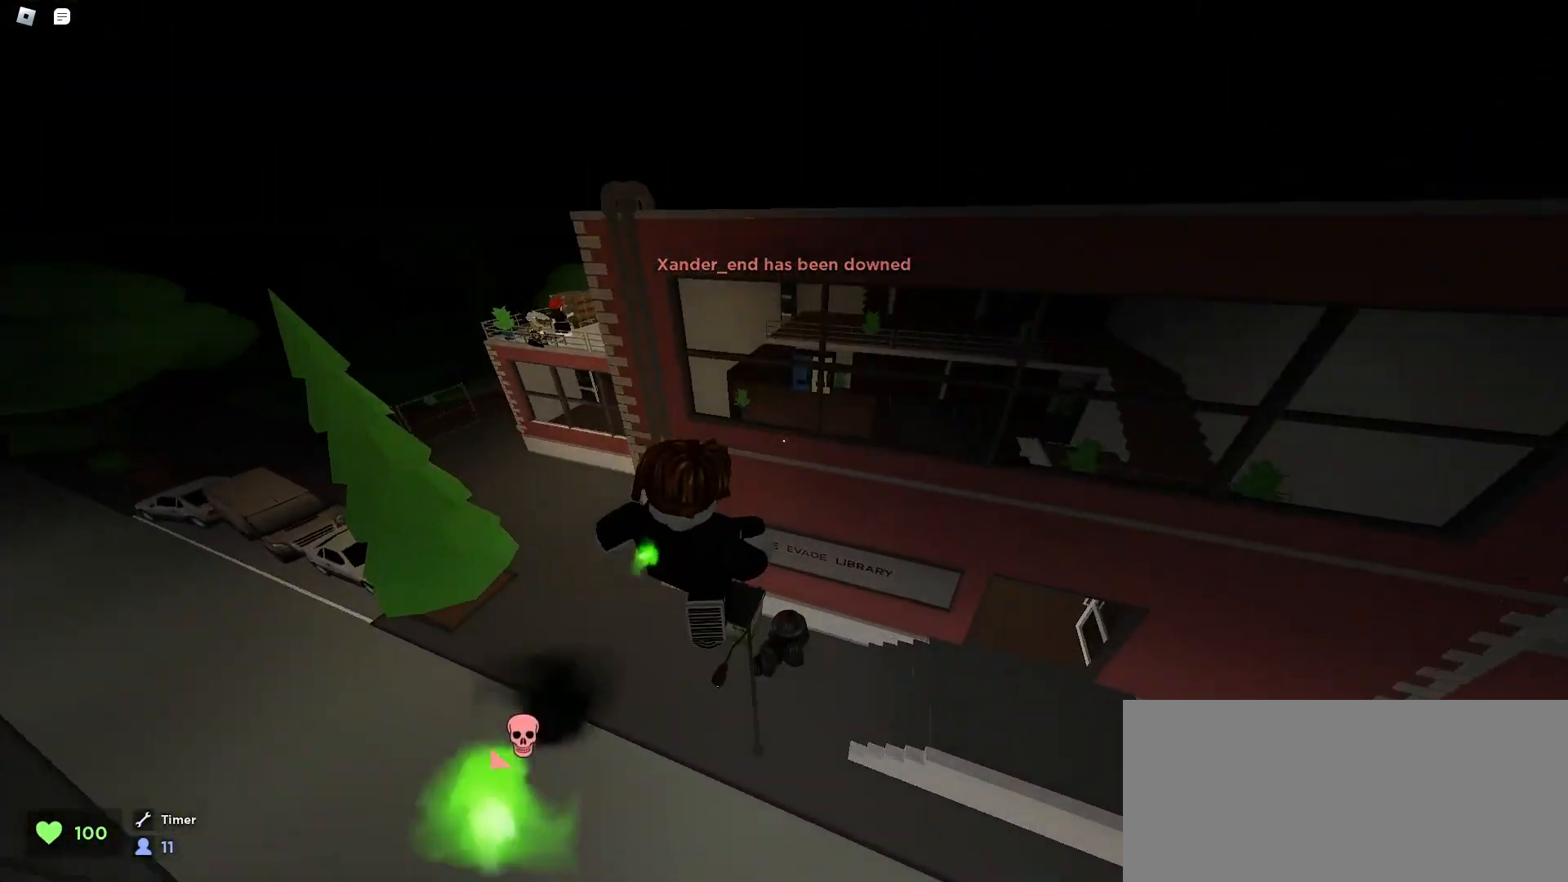
{"keys": ["ctrl", "d", "w"], "mouse": [], "events": [[167, "a", "up"], [200, "d", "down"]]}
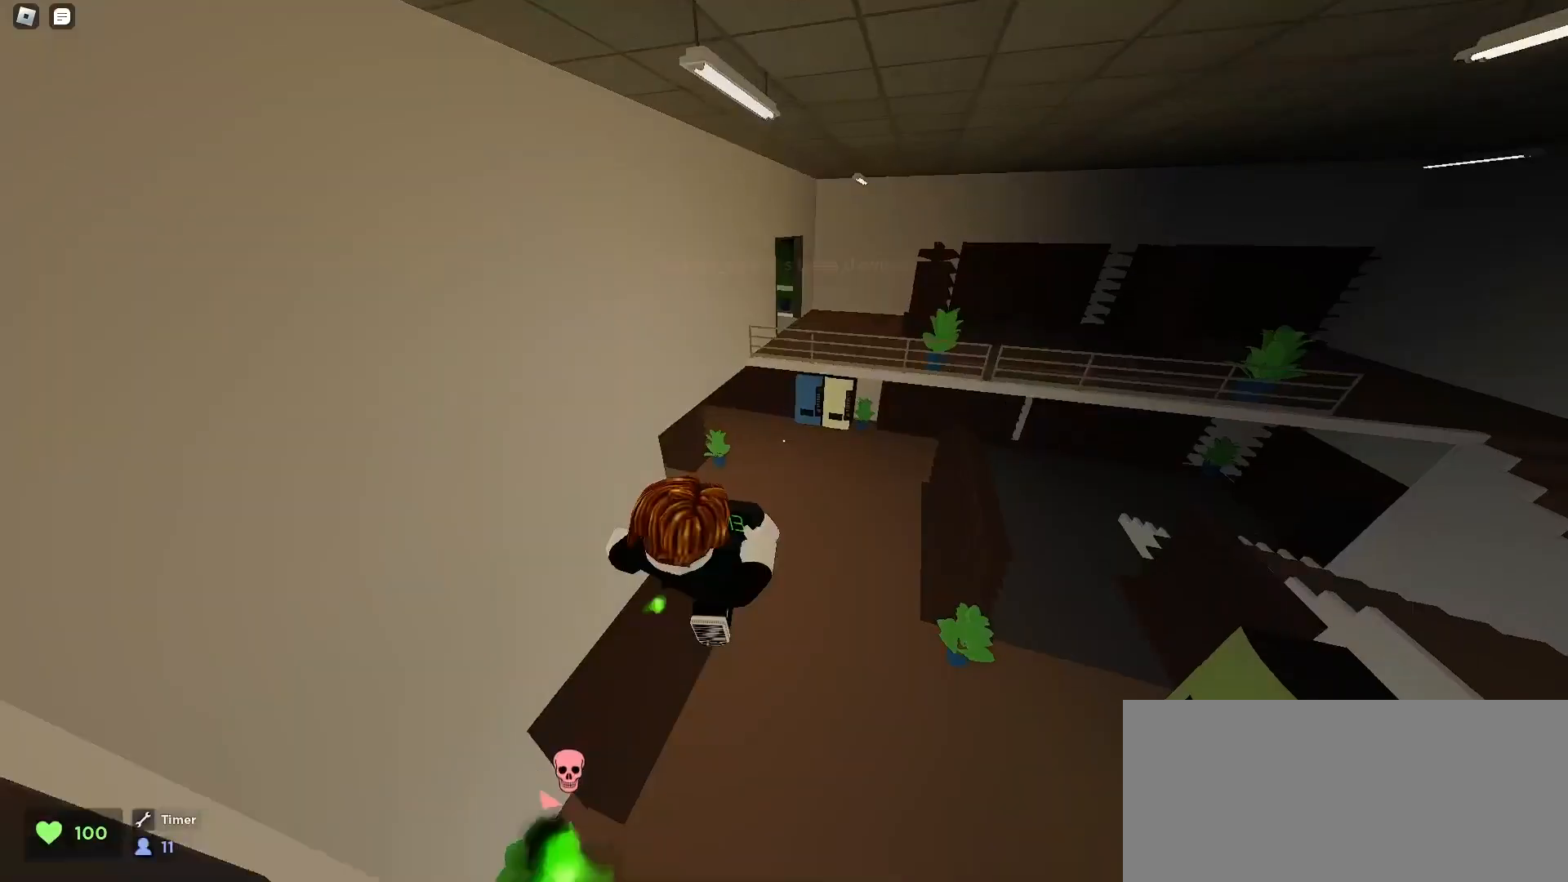
{"keys": ["a", "w"], "mouse": [], "events": [[200, "ctrl", "up"], [400, "a", "down"], [400, "d", "up"]]}
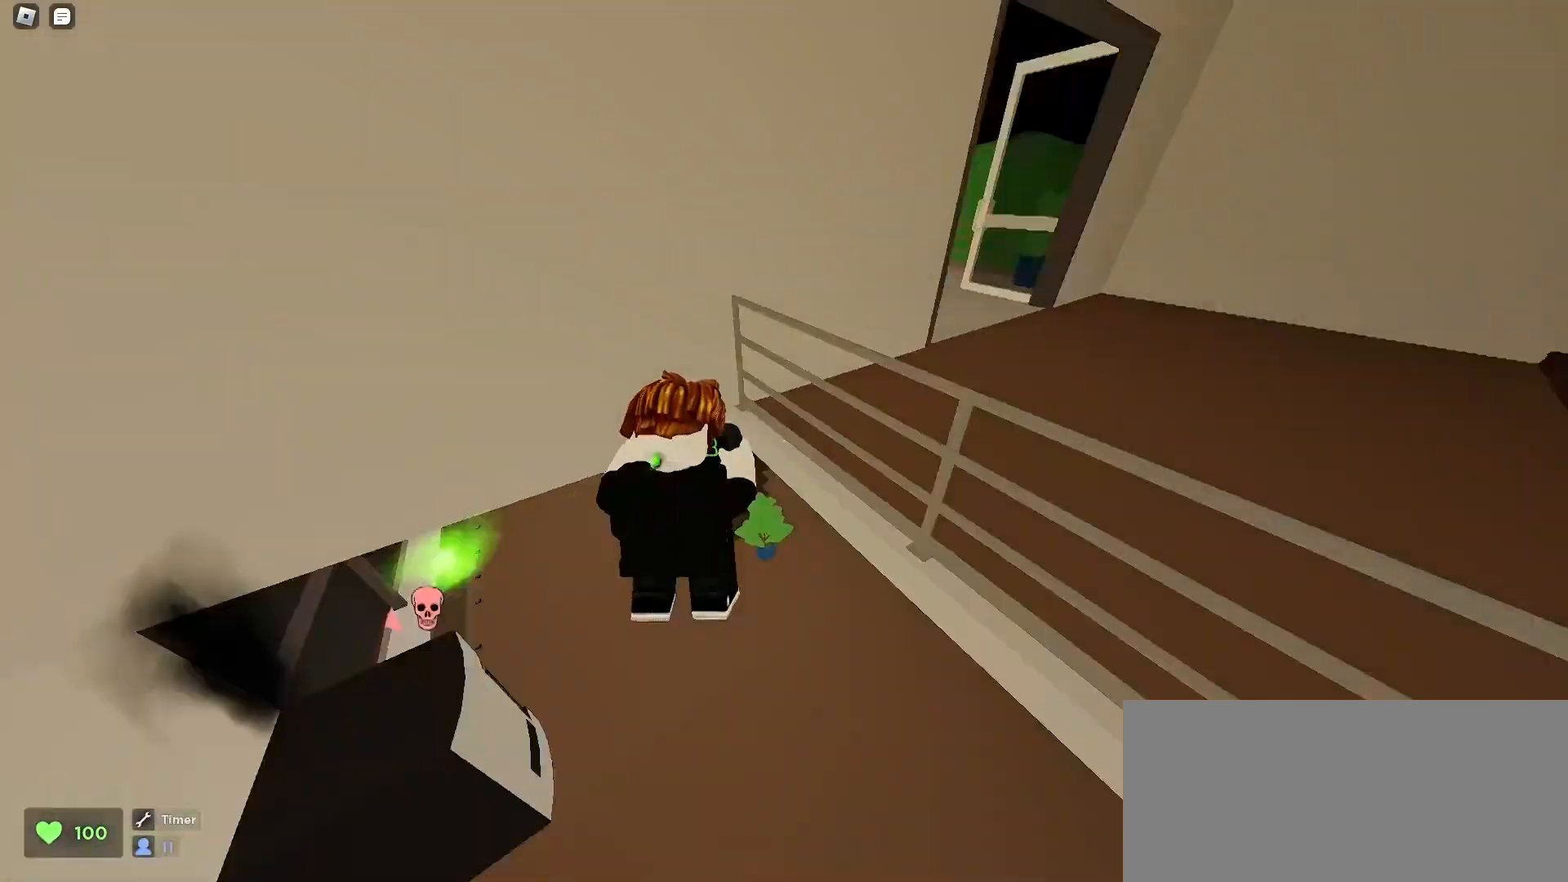
{"keys": ["a", "w"], "mouse": [], "events": [[133, "a", "up"], [133, "d", "down"], [333, "a", "down"], [333, "d", "up"]]}
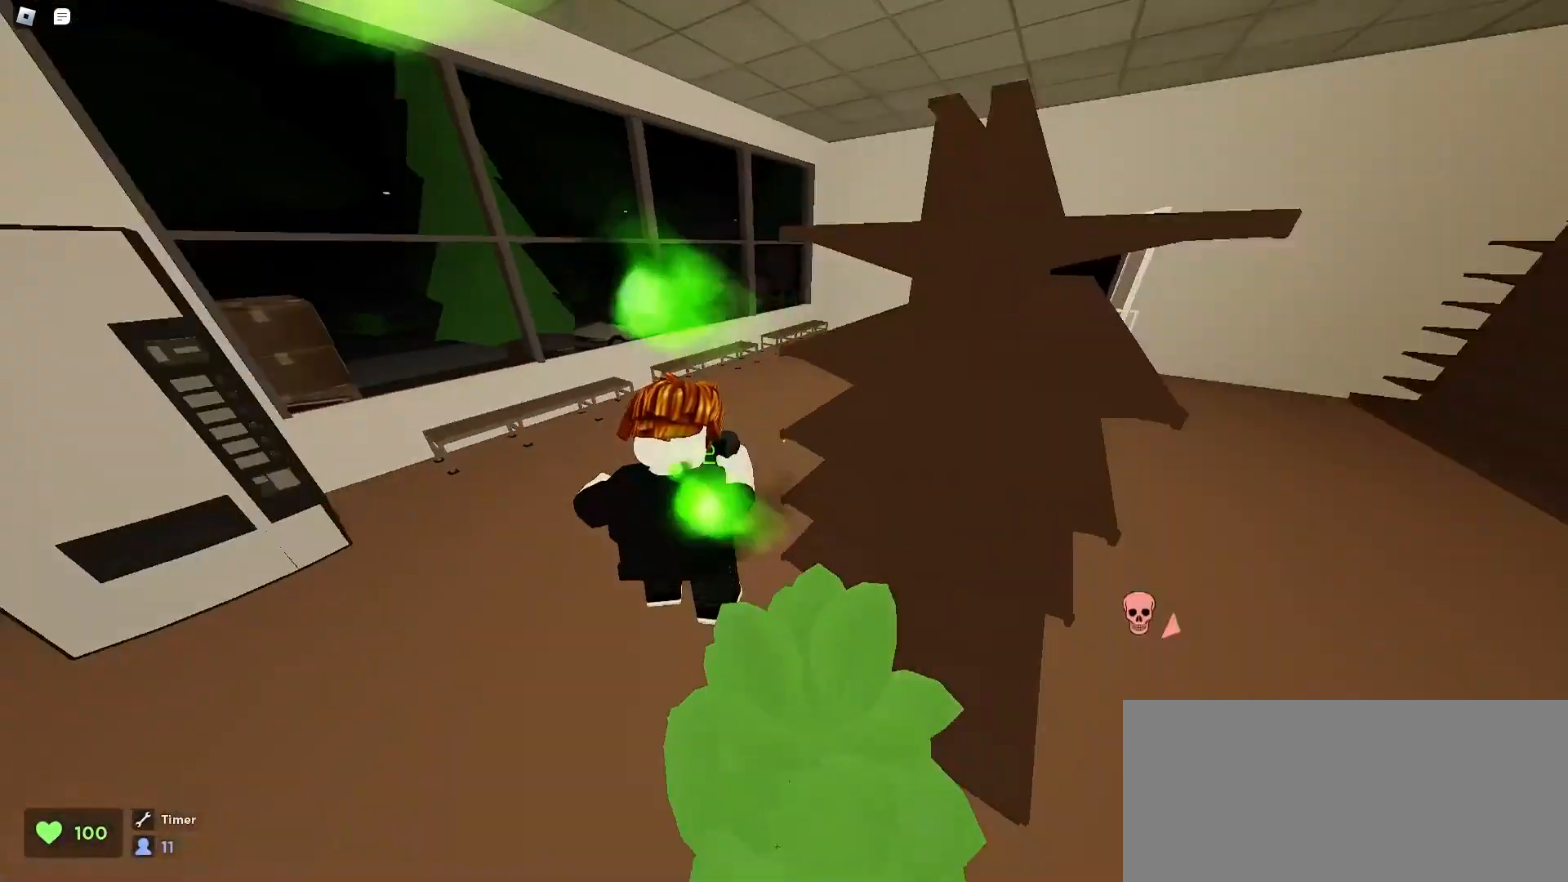
{"keys": ["a", "w"], "mouse": [], "events": [[100, "a", "up"], [100, "d", "down"], [400, "d", "up"], [500, "a", "down"]]}
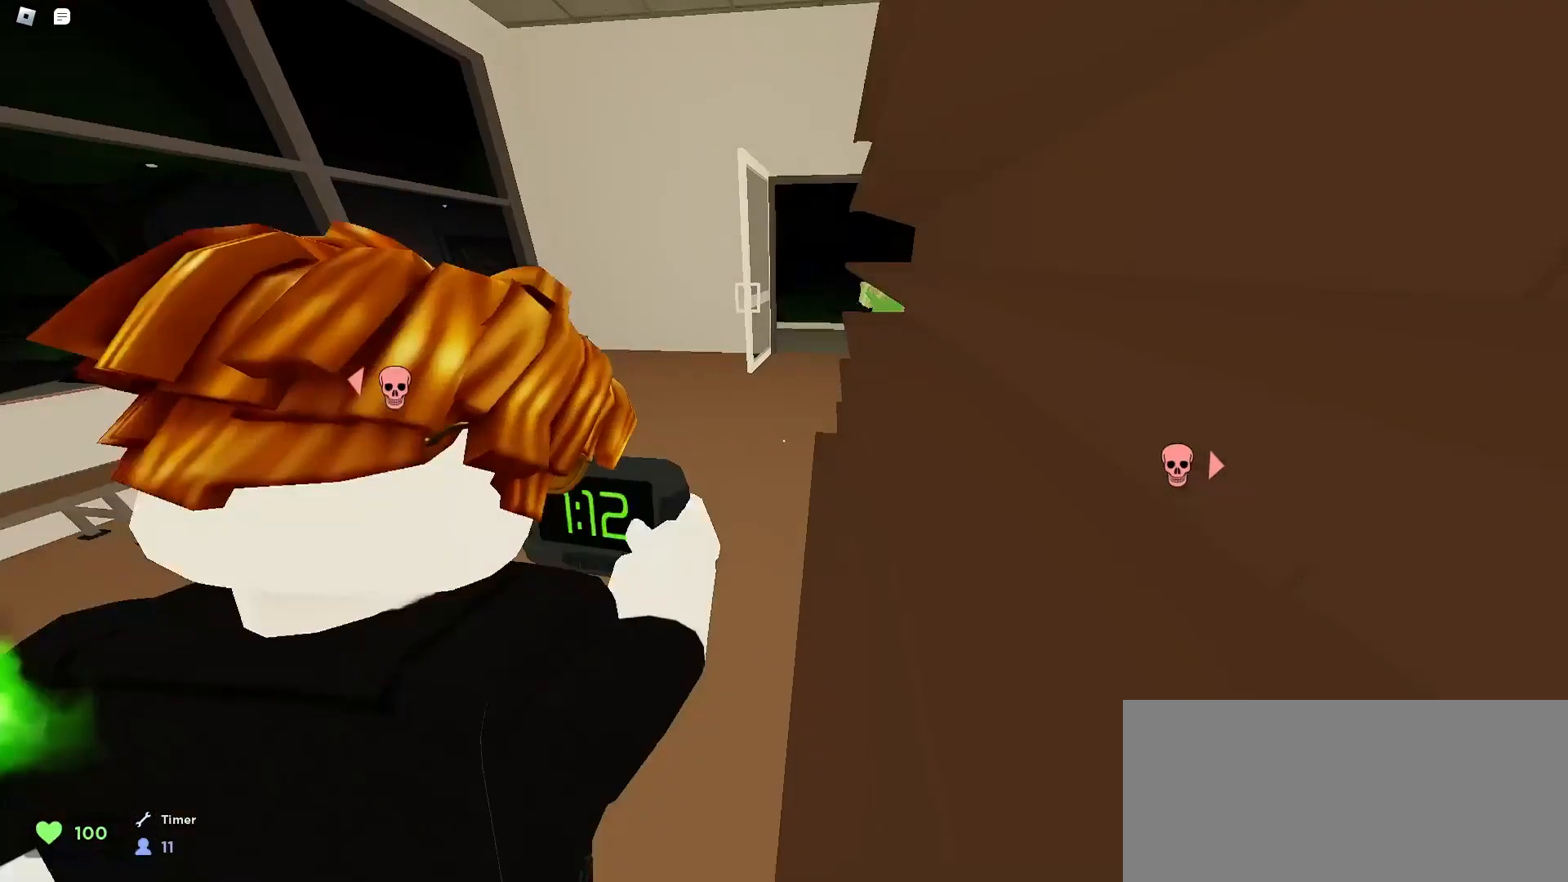
{"keys": ["d", "w"], "mouse": [], "events": [[167, "a", "up"], [167, "d", "down"]]}
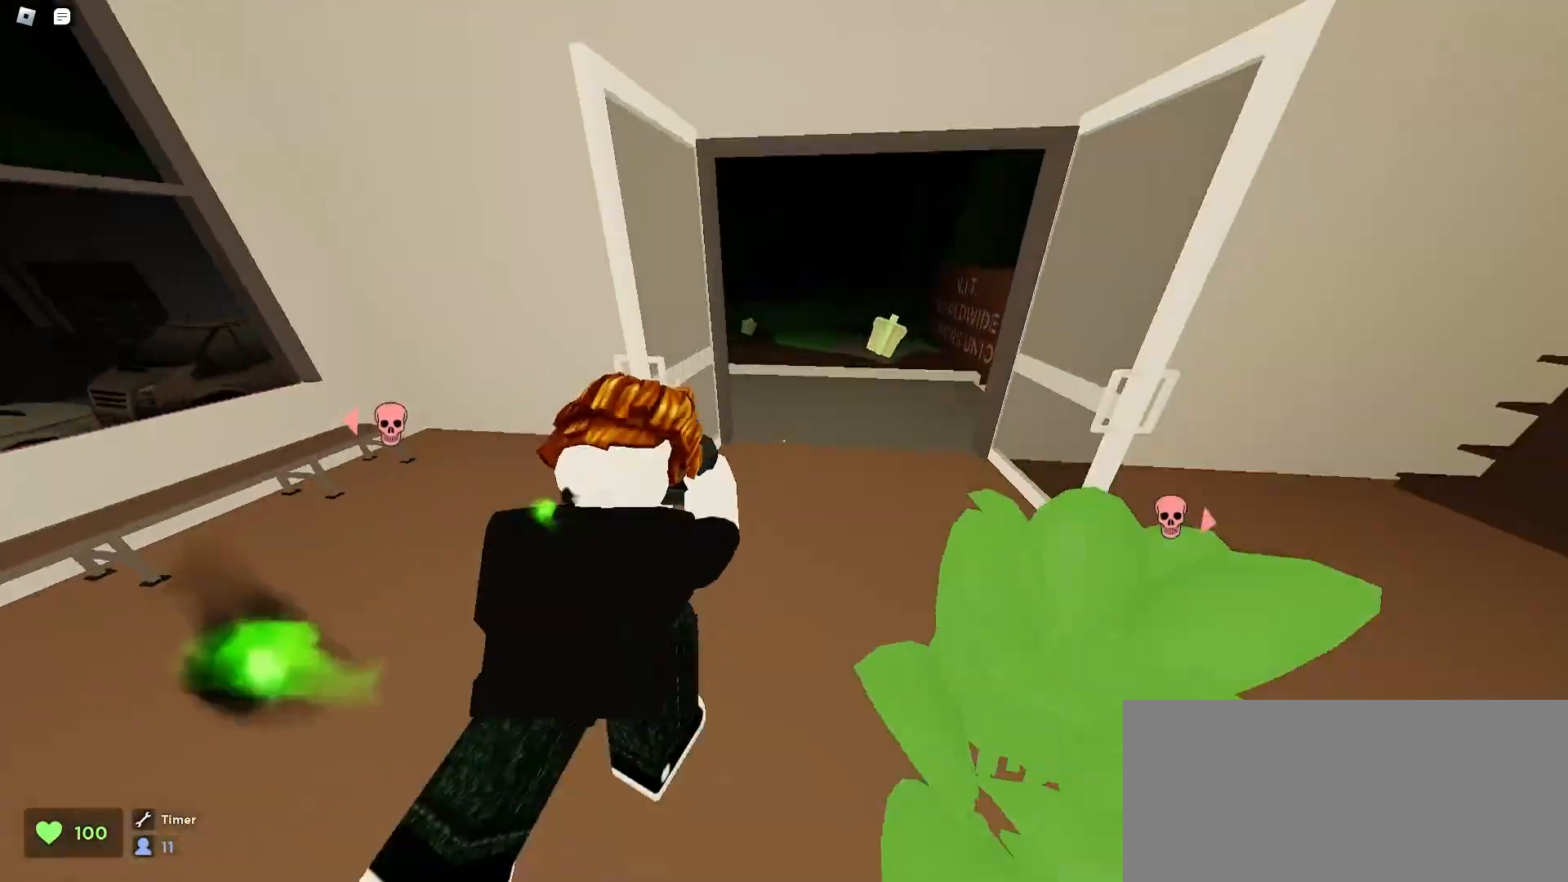
{"keys": ["a", "w"], "mouse": [], "events": [[33, "d", "up"], [167, "d", "down"], [267, "d", "up"], [467, "a", "down"]]}
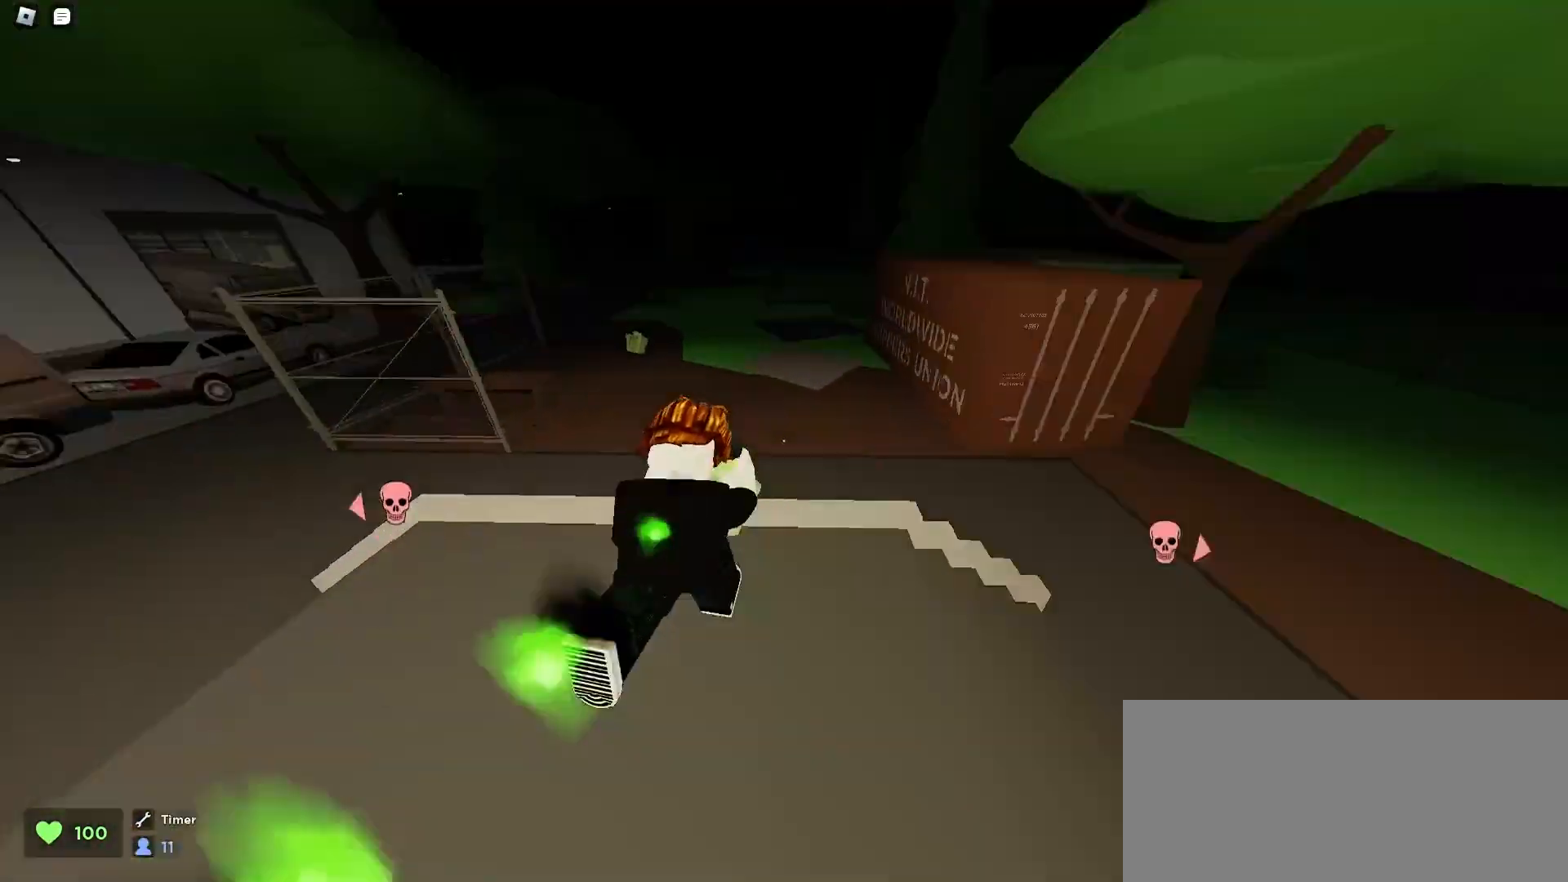
{"keys": ["w"], "mouse": [], "events": [[200, "space", "down"], [233, "space", "up"], [267, "space", "down"], [300, "space", "up"], [333, "space", "down"], [367, "a", "up"], [367, "d", "down"], [400, "space", "up"], [500, "d", "up"]]}
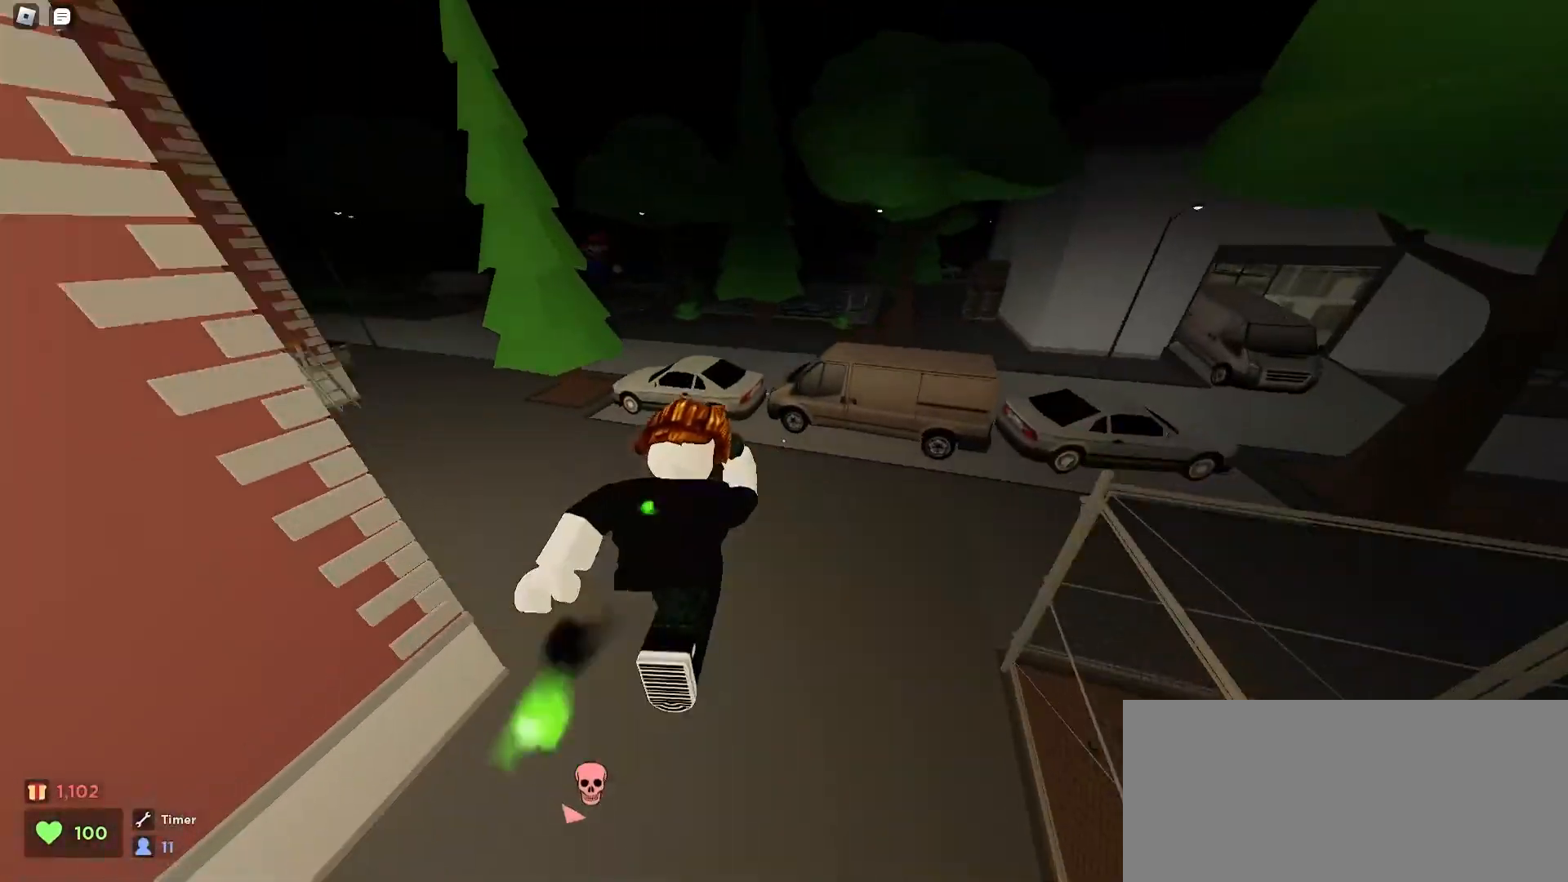
{"keys": ["d", "w"], "mouse": [], "events": [[33, "a", "down"], [367, "a", "up"], [367, "d", "down"], [467, "space", "down"], [500, "space", "up"]]}
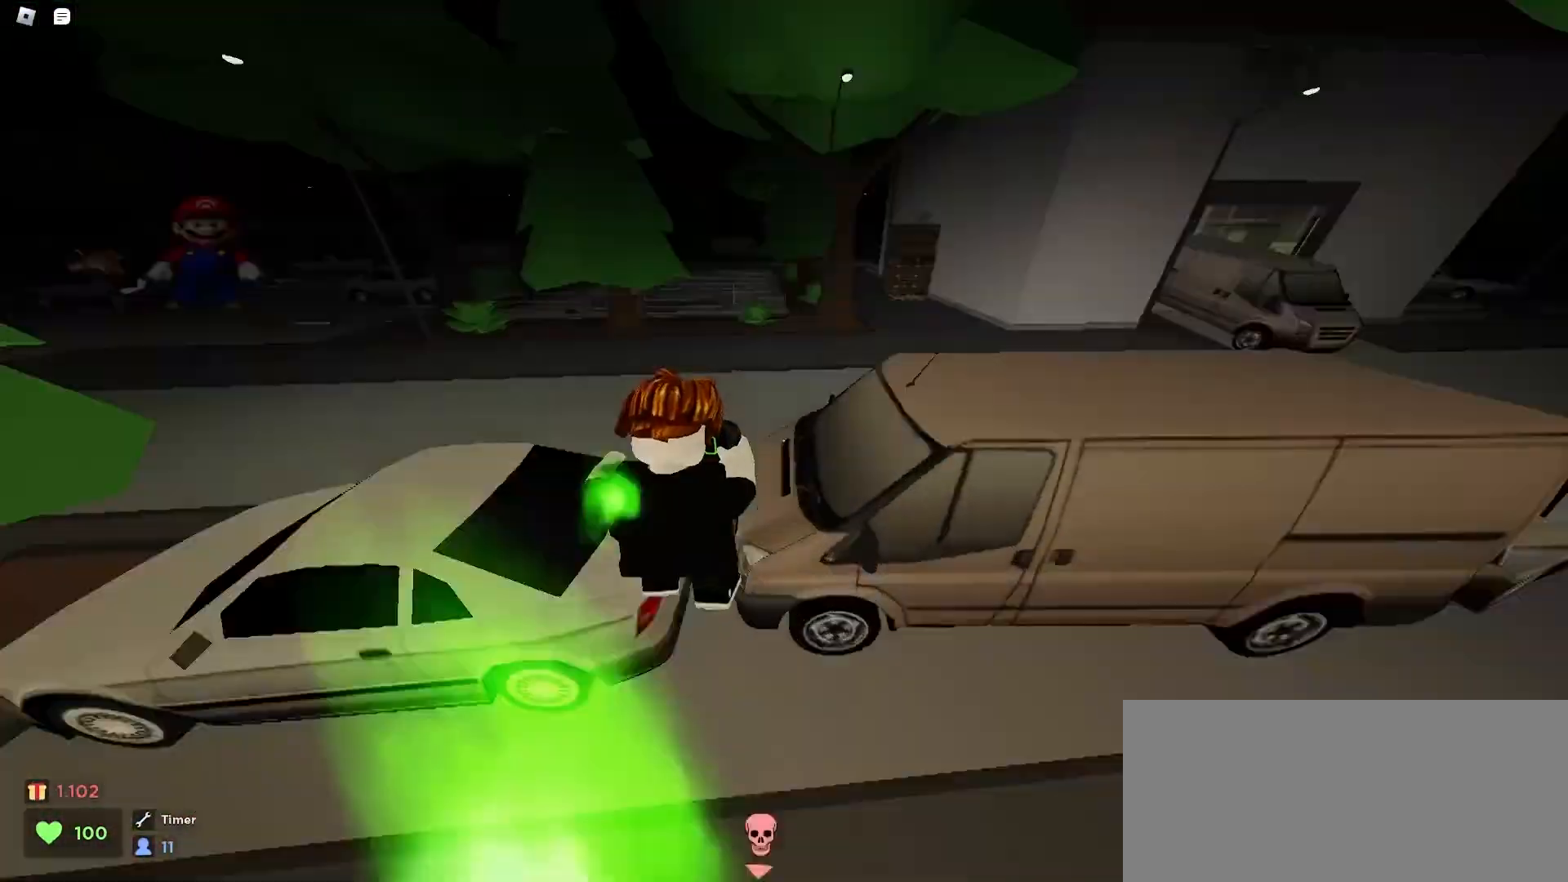
{"keys": ["a", "w"], "mouse": [], "events": [[33, "space", "down"], [67, "space", "up"], [100, "space", "down"], [133, "space", "up"], [167, "d", "up"], [167, "space", "down"], [200, "a", "down"], [233, "space", "up"], [267, "space", "down"], [300, "space", "up"]]}
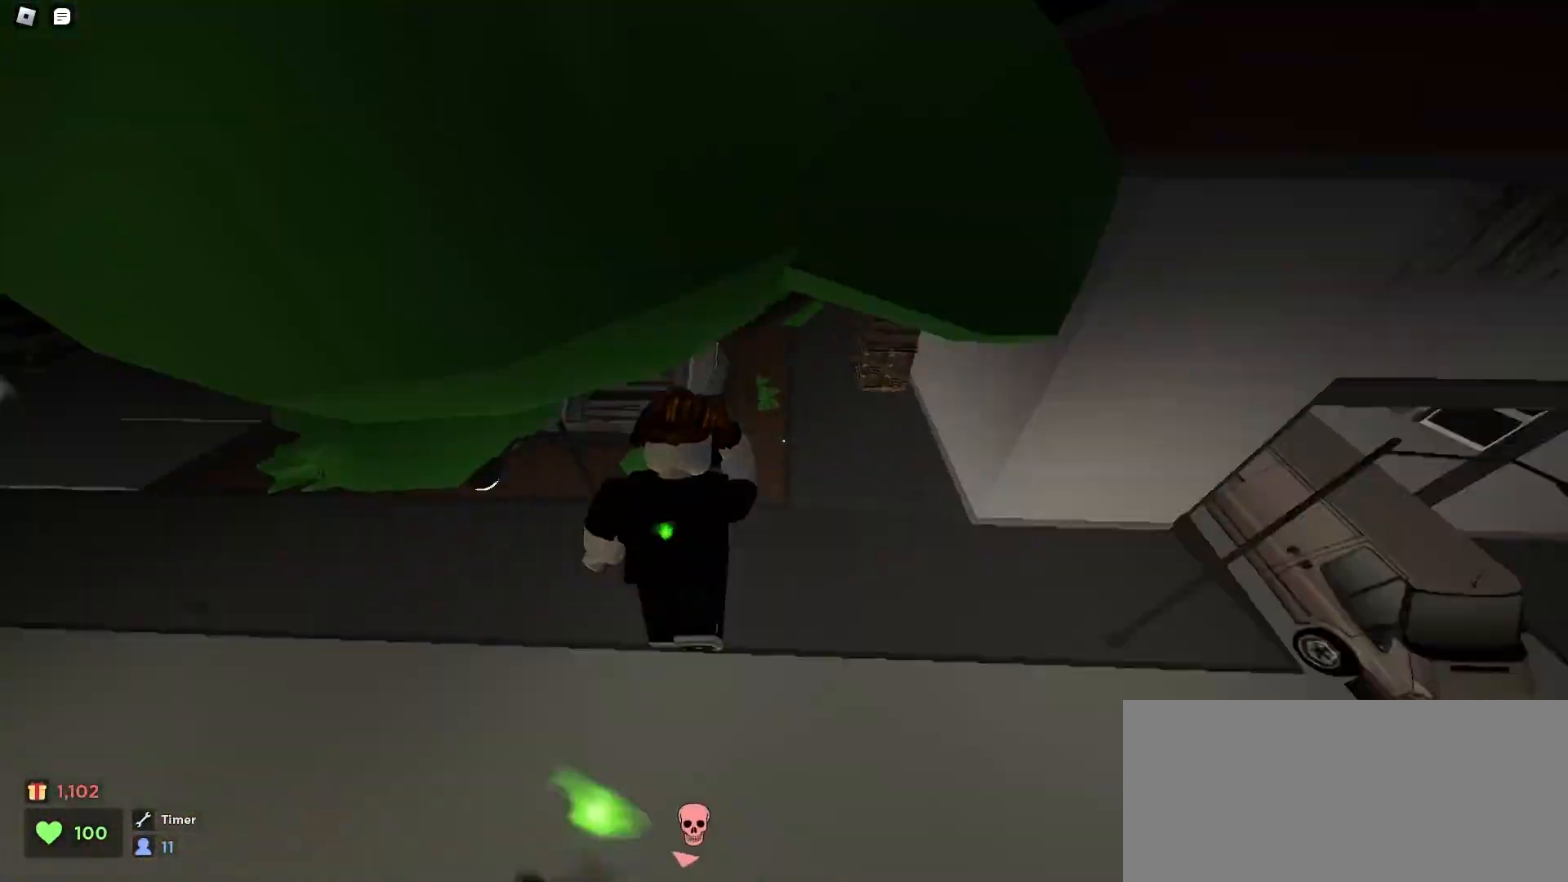
{"keys": ["a", "ctrl", "w"], "mouse": [], "events": [[67, "ctrl", "down"], [200, "a", "up"], [200, "d", "down"], [333, "d", "up"], [367, "a", "down"]]}
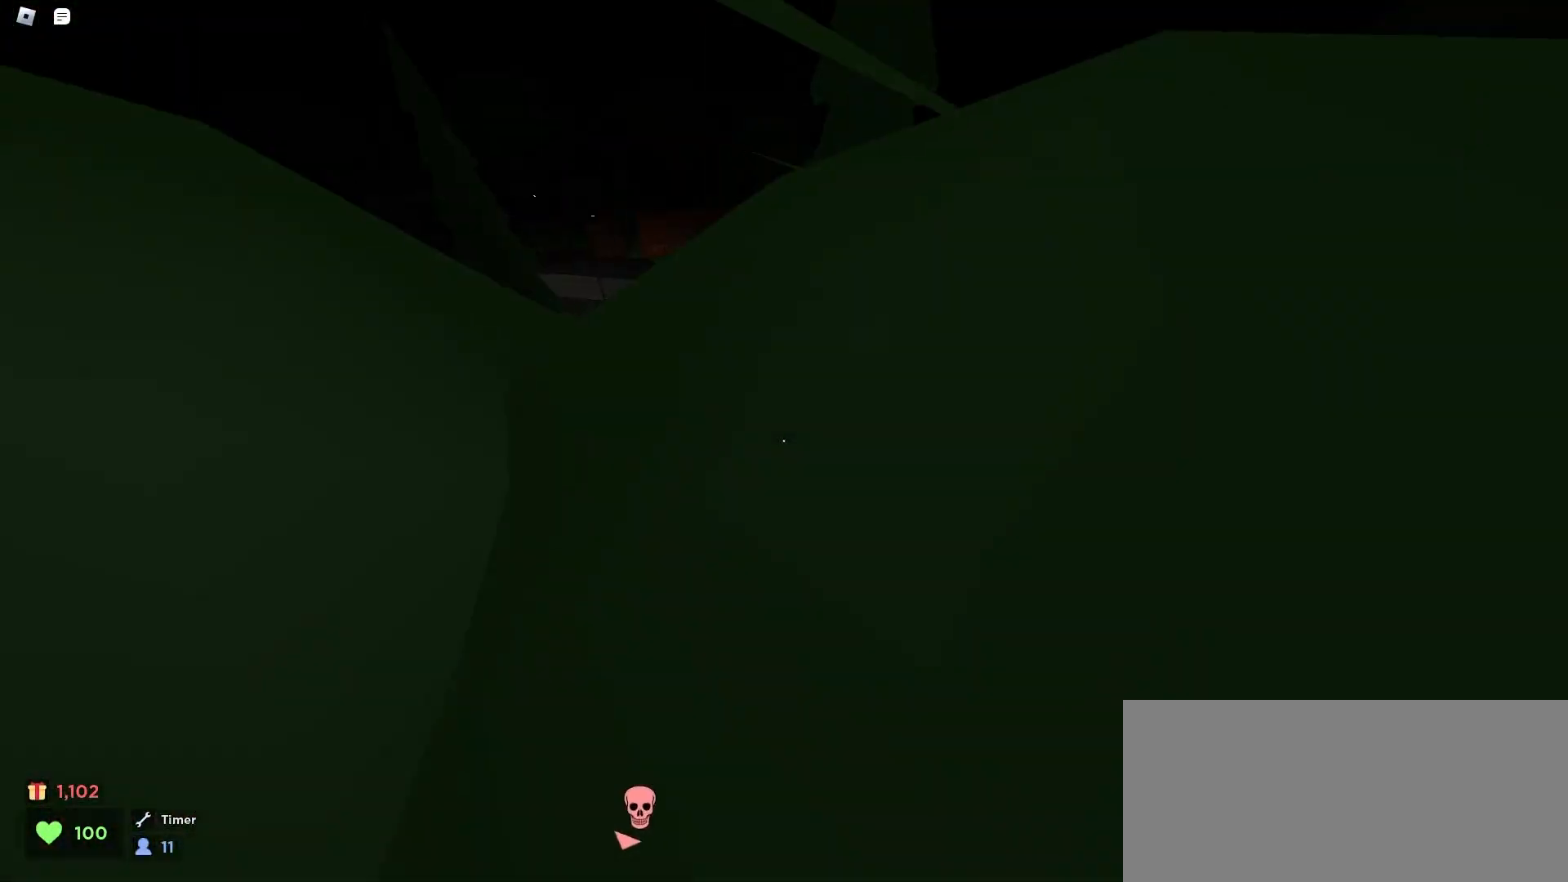
{"keys": ["a", "w"], "mouse": [], "events": [[167, "ctrl", "up"]]}
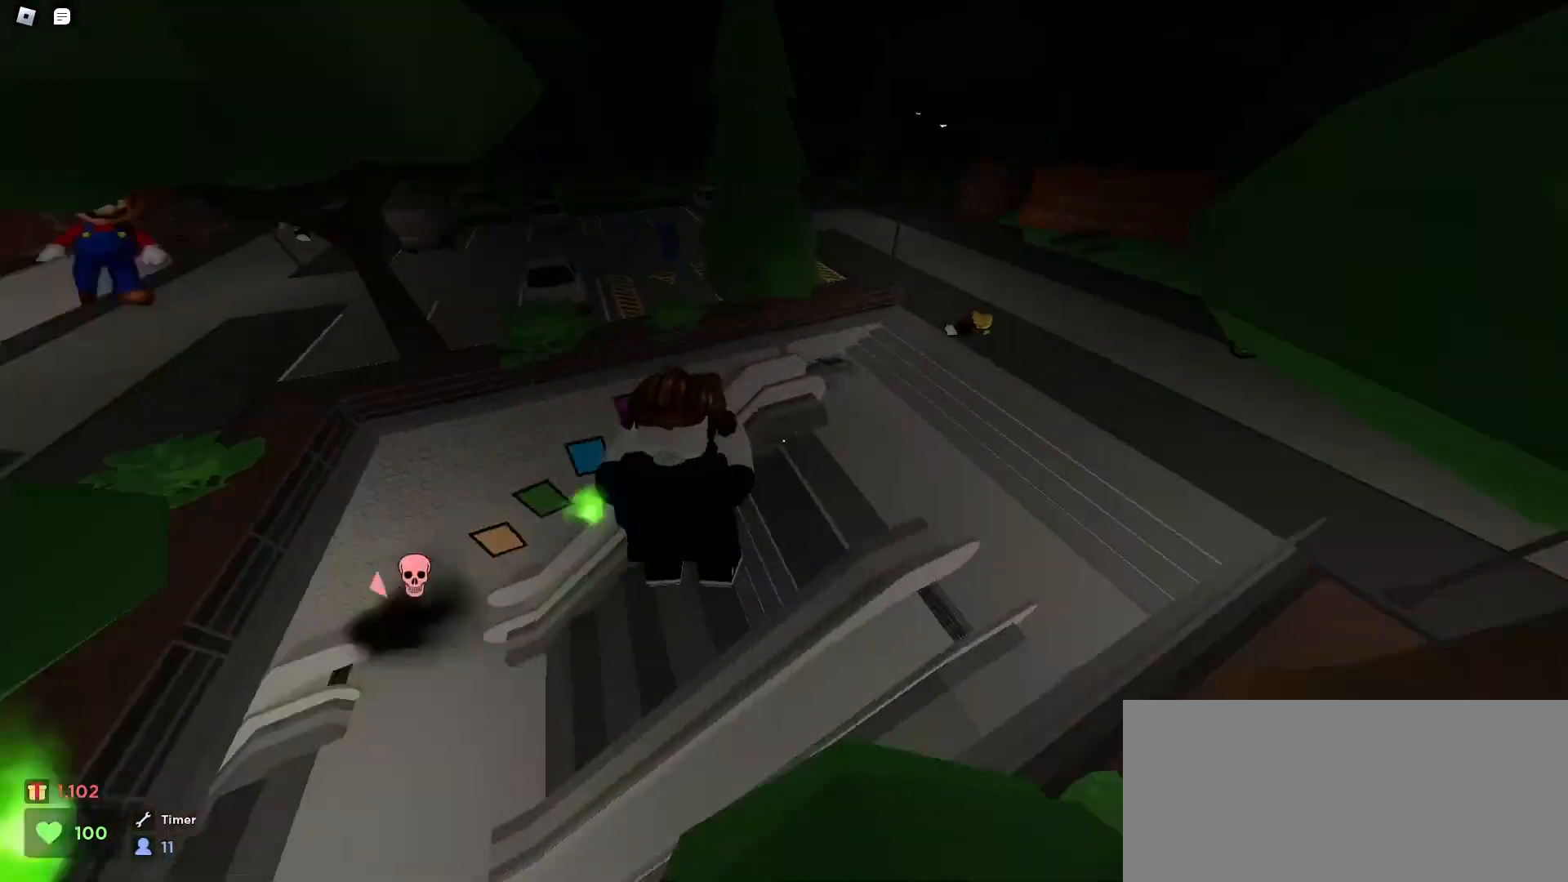
{"keys": ["a", "w"], "mouse": [], "events": []}
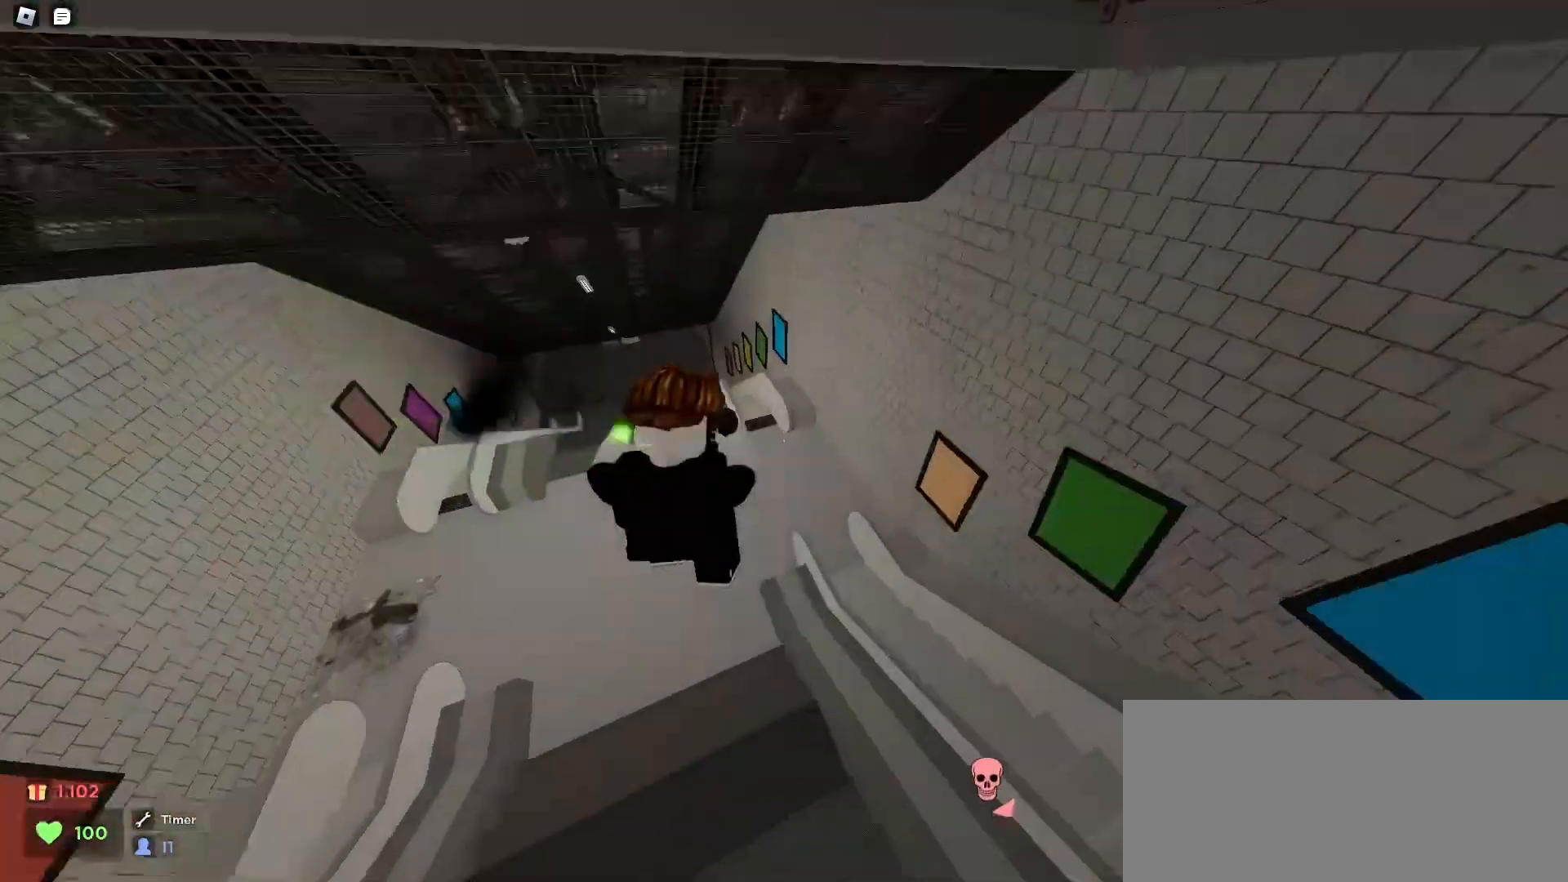
{"keys": ["d", "w"], "mouse": [], "events": [[100, "space", "down"], [133, "space", "up"], [167, "space", "down"], [200, "space", "up"], [233, "space", "down"], [267, "space", "up"], [300, "space", "down"], [333, "space", "up"], [367, "space", "down"], [400, "d", "down"], [400, "space", "up"], [433, "a", "up"], [433, "space", "down"], [500, "space", "up"]]}
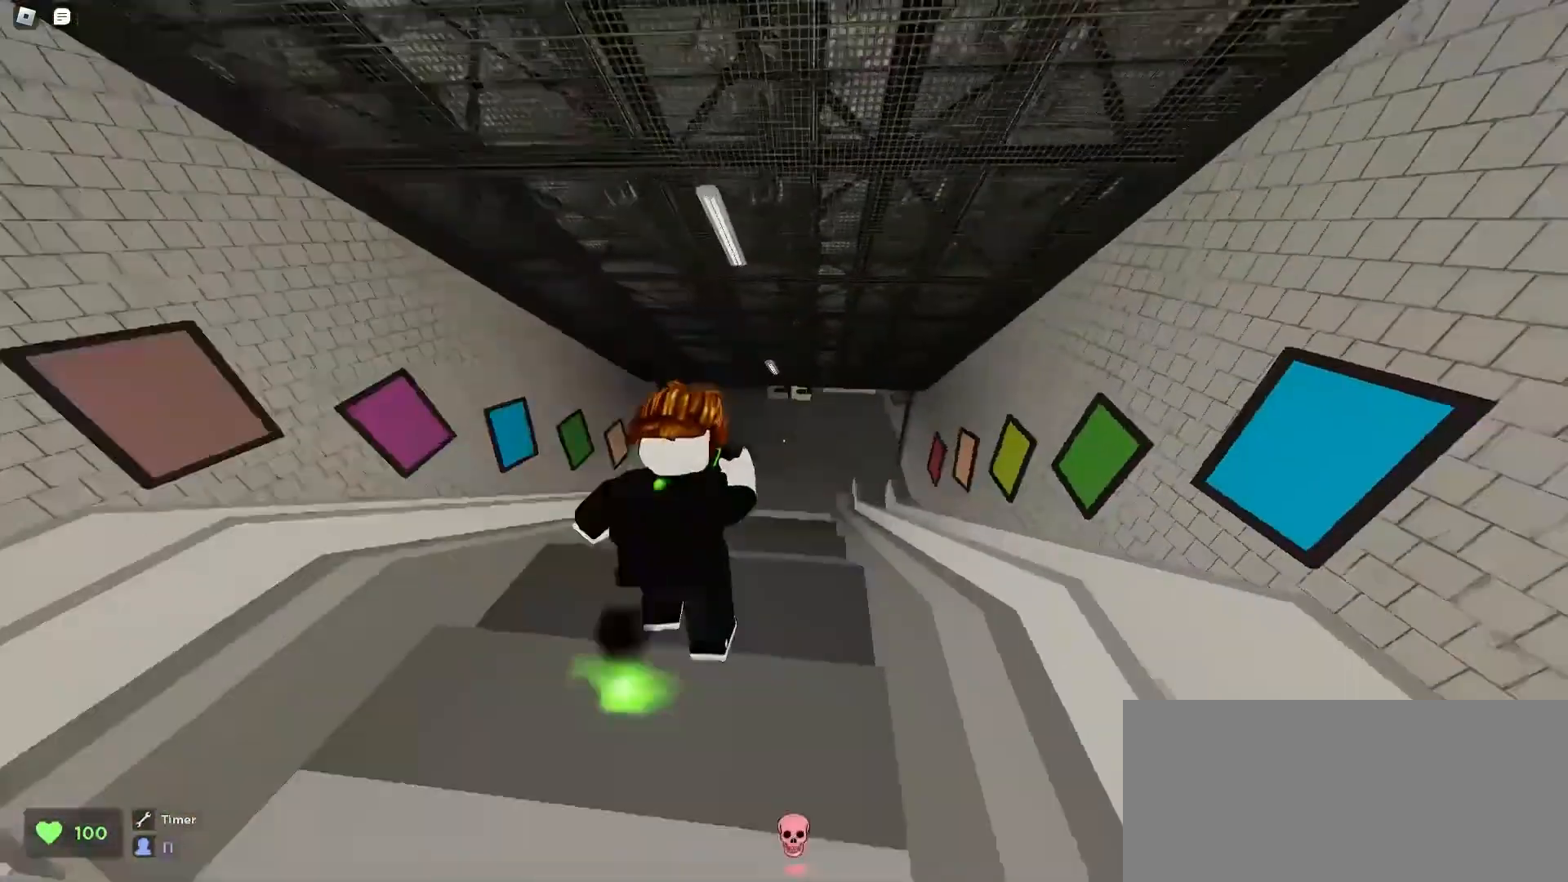
{"keys": ["a", "w"], "mouse": [], "events": [[67, "space", "down"], [100, "space", "up"], [200, "d", "up"], [500, "a", "down"]]}
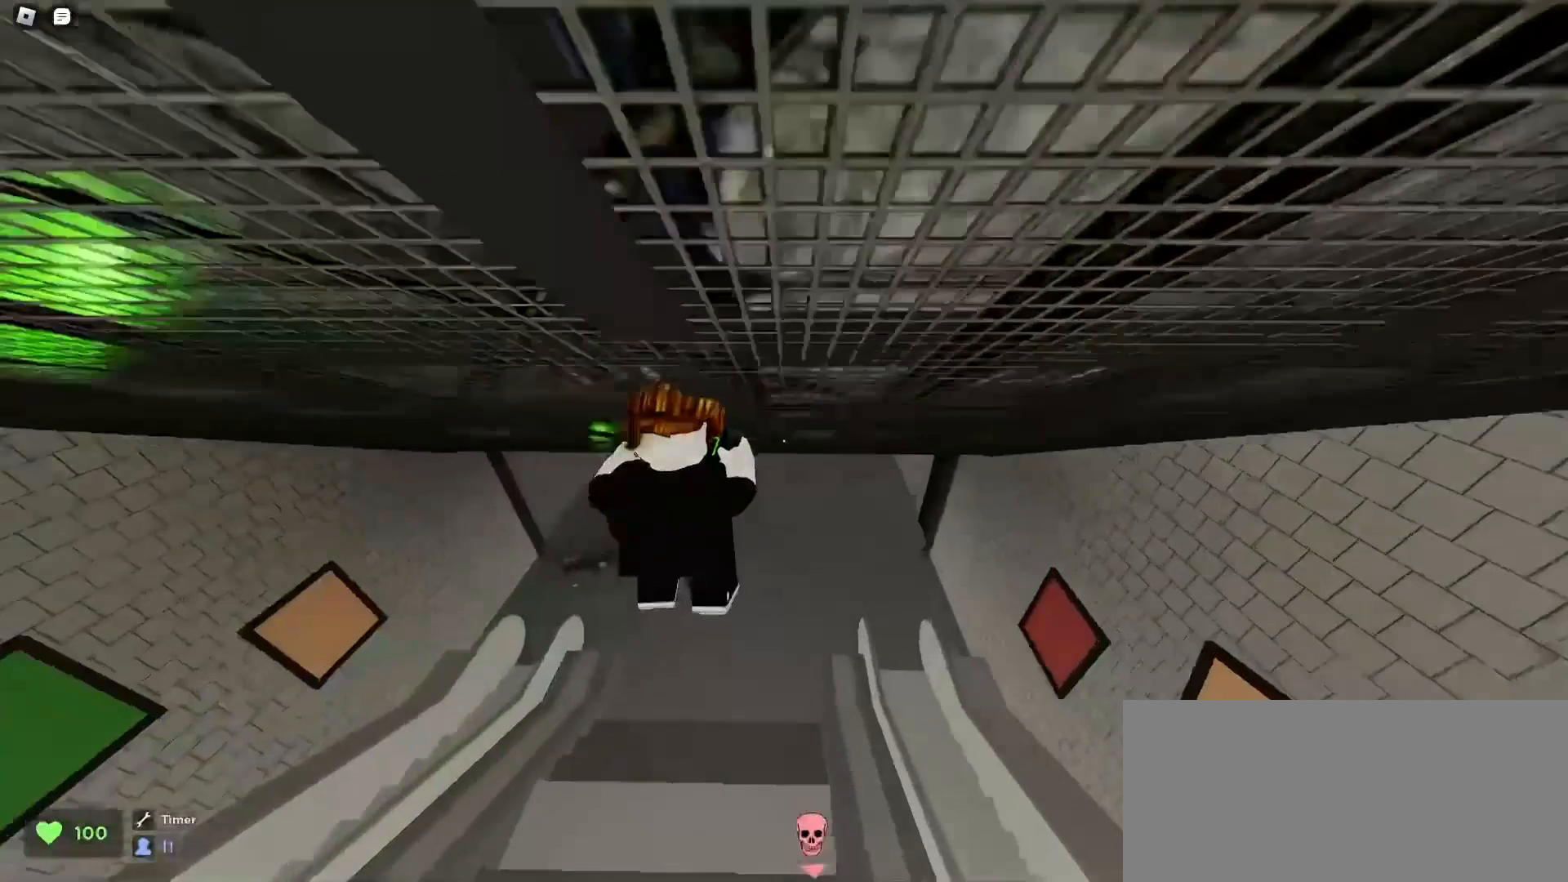
{"keys": ["d", "space", "w"], "mouse": [], "events": [[200, "space", "down"], [233, "space", "up"], [267, "space", "down"], [300, "space", "up"], [333, "space", "down"], [400, "space", "up"], [433, "space", "down"], [500, "a", "up"], [500, "d", "down"]]}
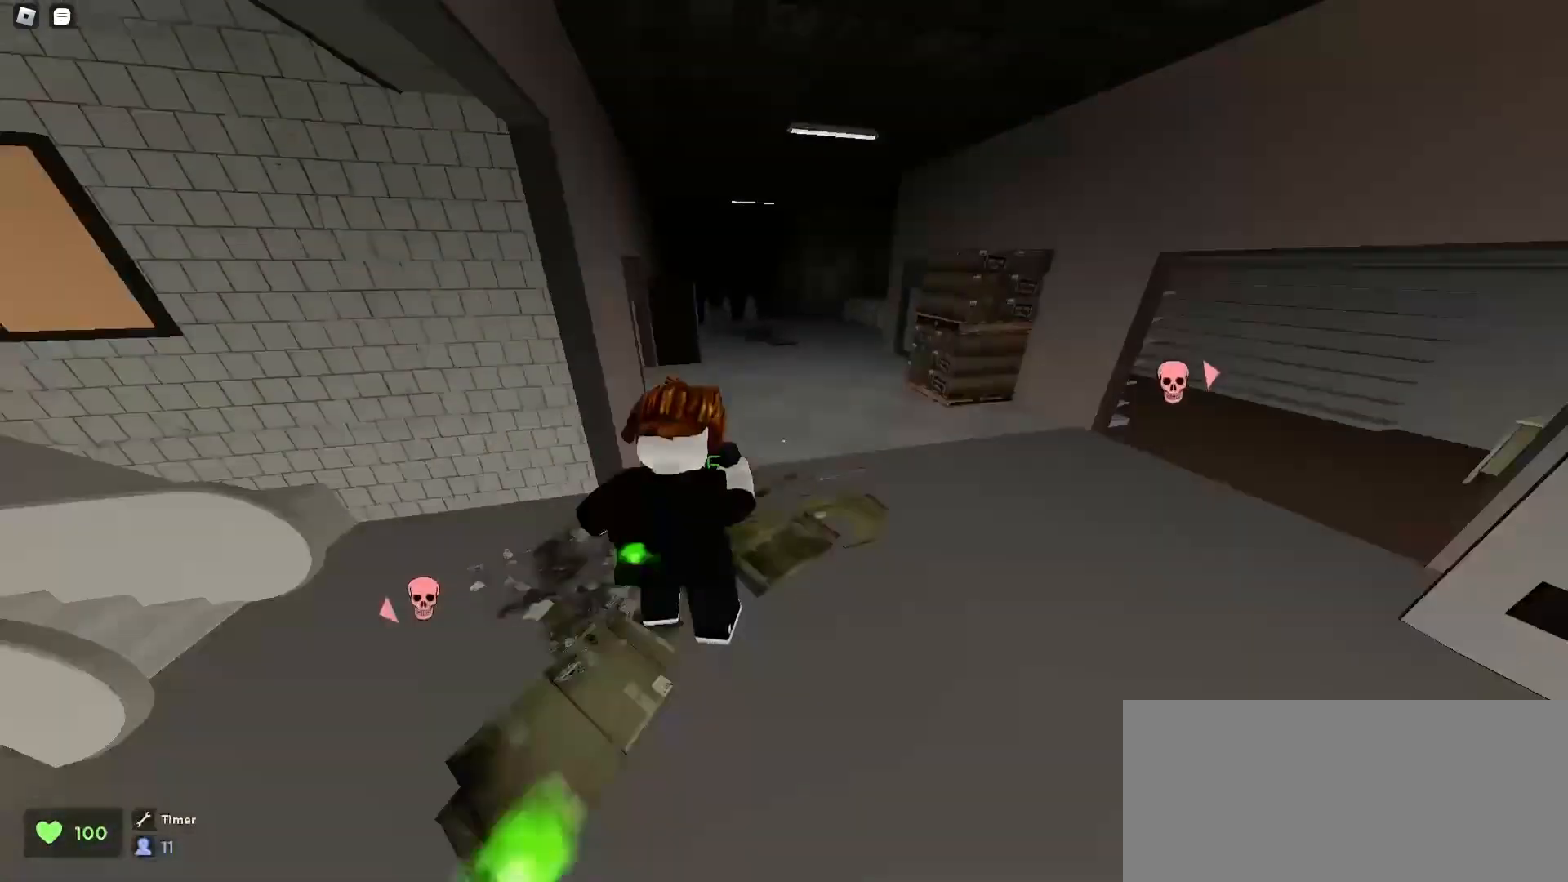
{"keys": ["d", "space", "w"], "mouse": [], "events": [[33, "space", "up"], [67, "space", "down"], [100, "space", "up"], [133, "space", "down"], [167, "space", "up"], [200, "a", "down"], [200, "d", "up"], [200, "space", "down"], [233, "space", "up"], [300, "space", "down"], [333, "space", "up"], [400, "a", "up"], [400, "space", "down"], [433, "d", "down"], [467, "space", "up"], [500, "space", "down"]]}
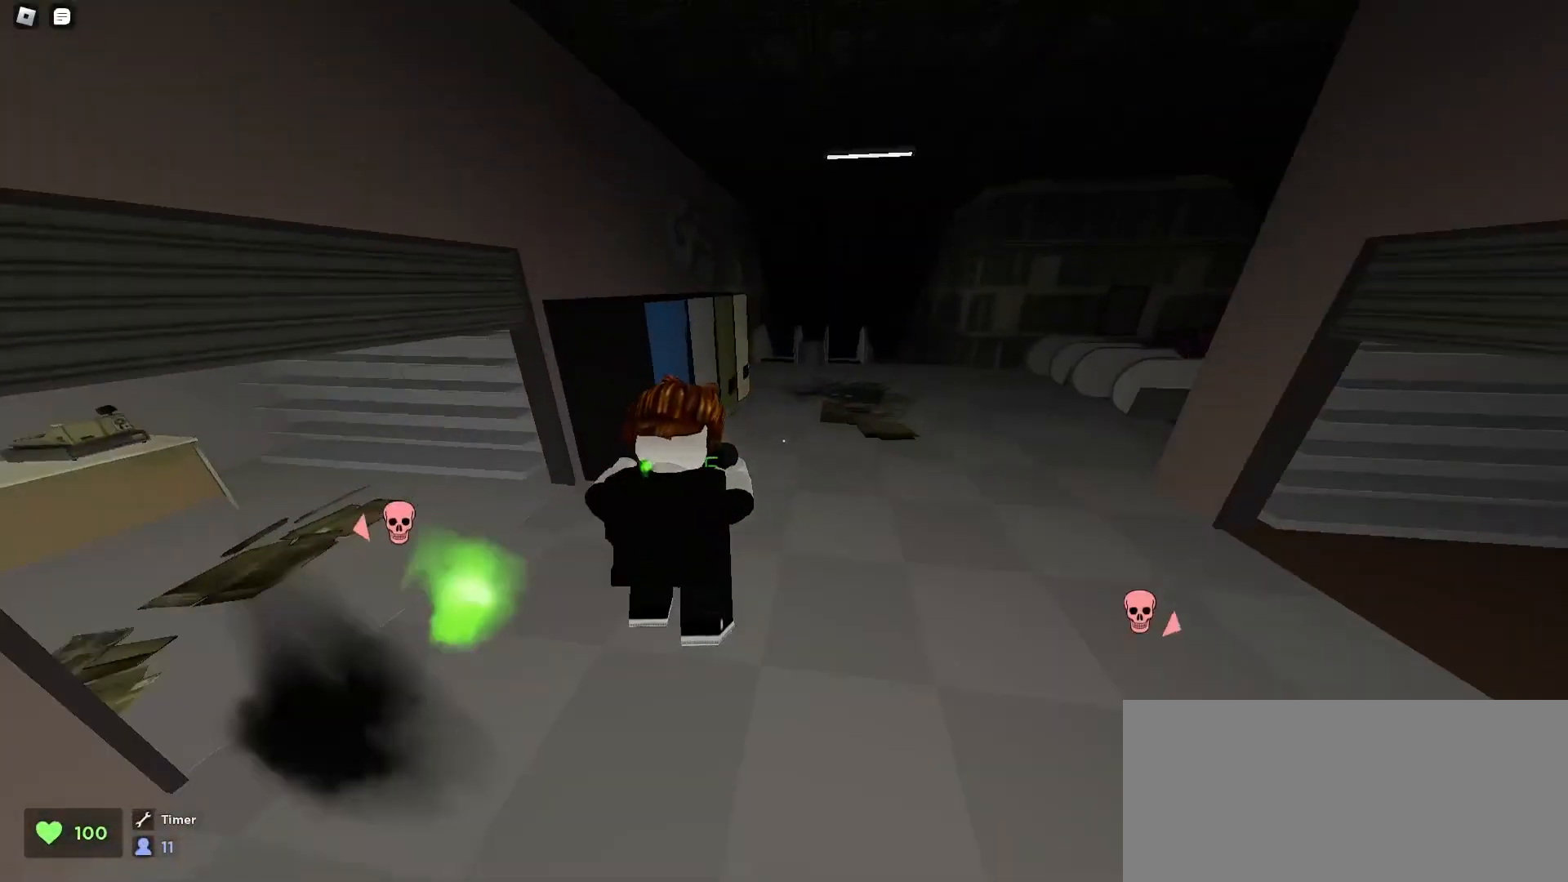
{"keys": ["d", "w"], "mouse": [], "events": [[33, "space", "up"], [133, "space", "down"], [167, "space", "up"], [200, "space", "down"], [233, "space", "up"], [300, "space", "down"], [333, "space", "up"], [367, "space", "down"], [400, "space", "up"]]}
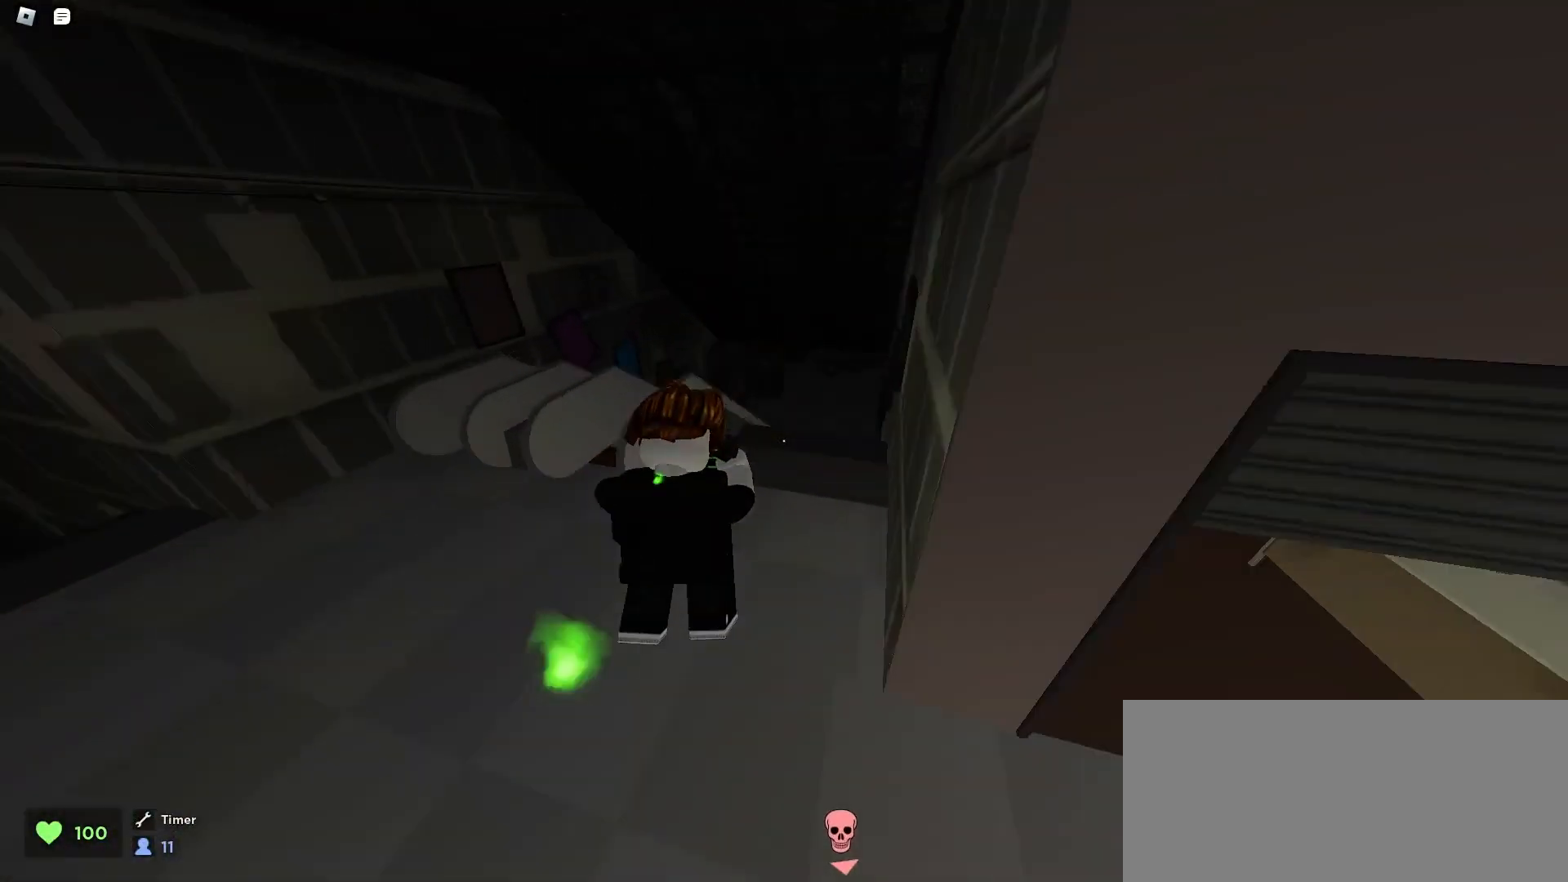
{"keys": ["a", "ctrl", "w"], "mouse": [], "events": [[100, "ctrl", "down"], [300, "d", "up"], [400, "a", "down"]]}
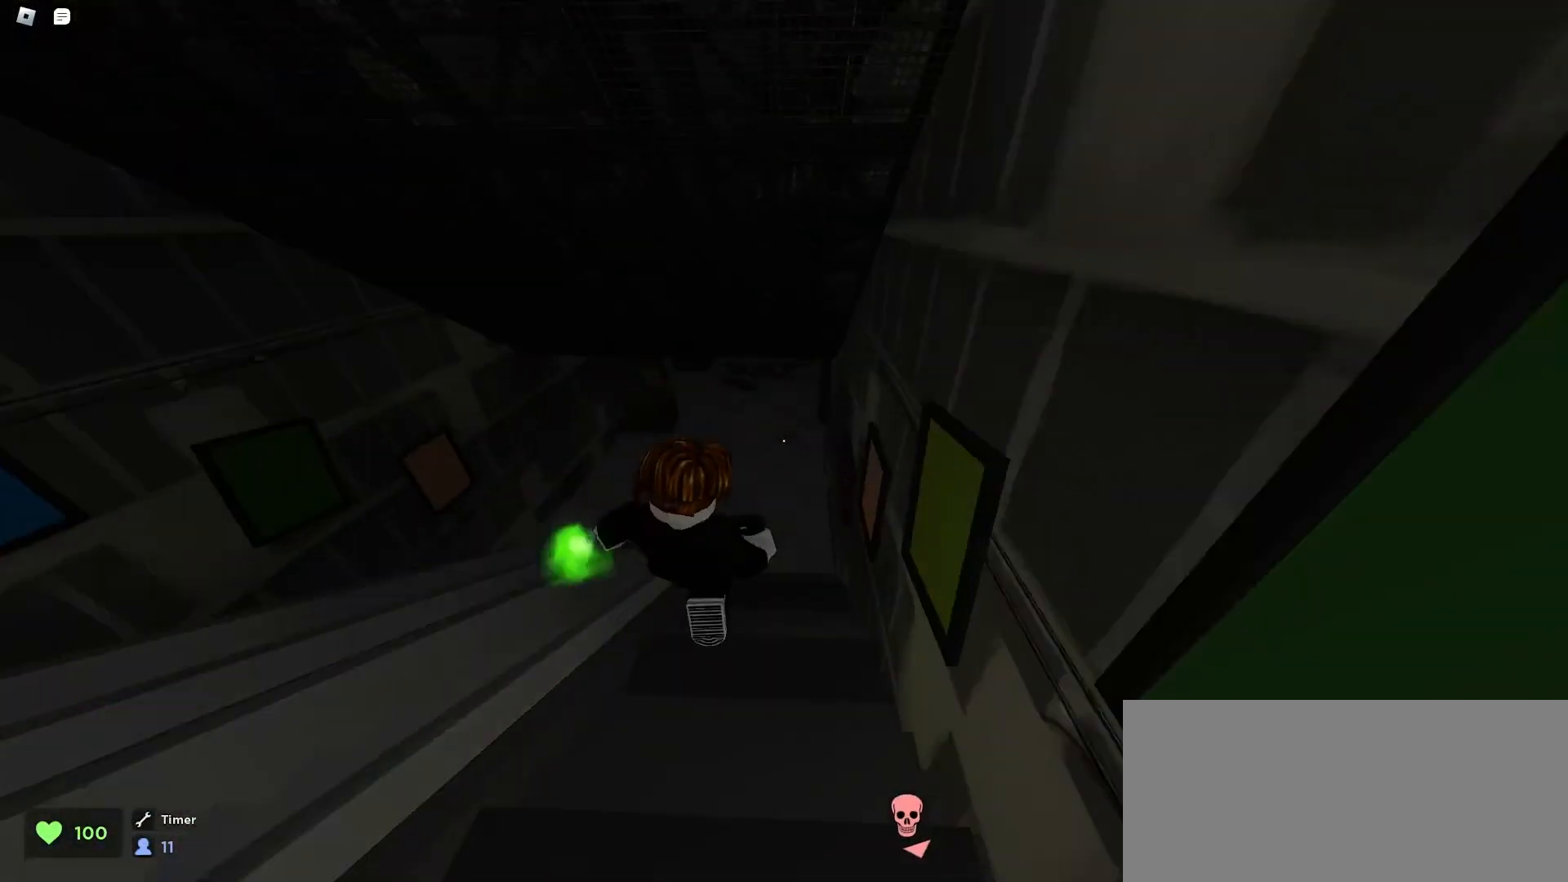
{"keys": ["a", "ctrl", "w"], "mouse": [], "events": [[400, "space", "down"], [433, "space", "up"], [467, "space", "down"], [500, "space", "up"]]}
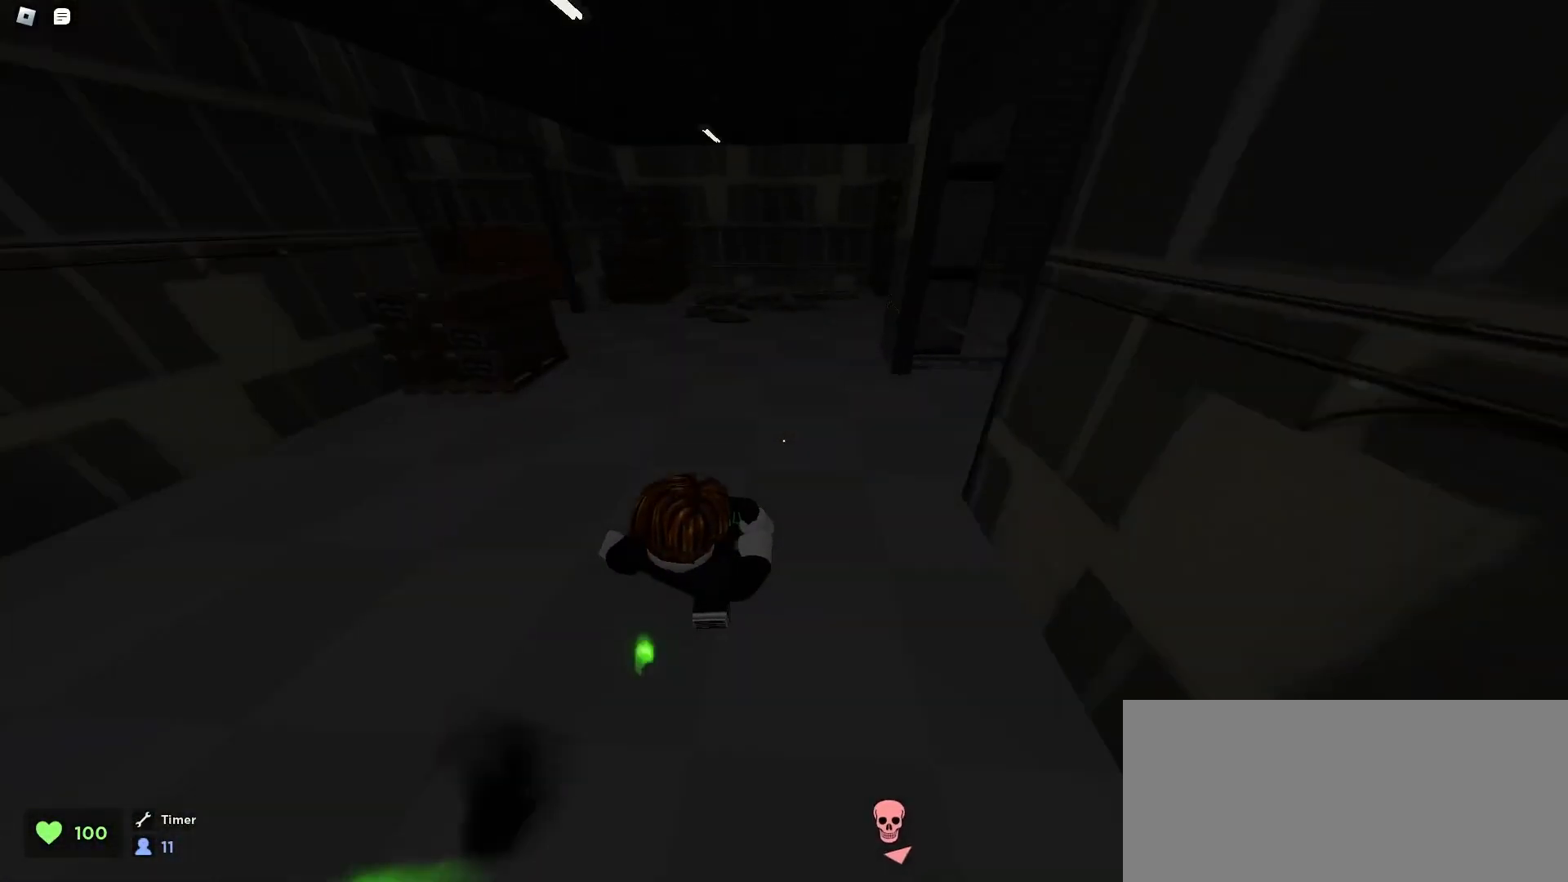
{"keys": ["ctrl", "d", "w"], "mouse": [], "events": [[33, "a", "up"], [33, "d", "down"], [33, "space", "down"], [67, "space", "up"], [100, "space", "down"], [167, "space", "up"], [200, "space", "down"], [233, "space", "up"], [267, "space", "down"], [300, "space", "up"], [333, "space", "down"], [367, "space", "up"], [400, "space", "down"], [433, "space", "up"], [467, "space", "down"], [500, "space", "up"]]}
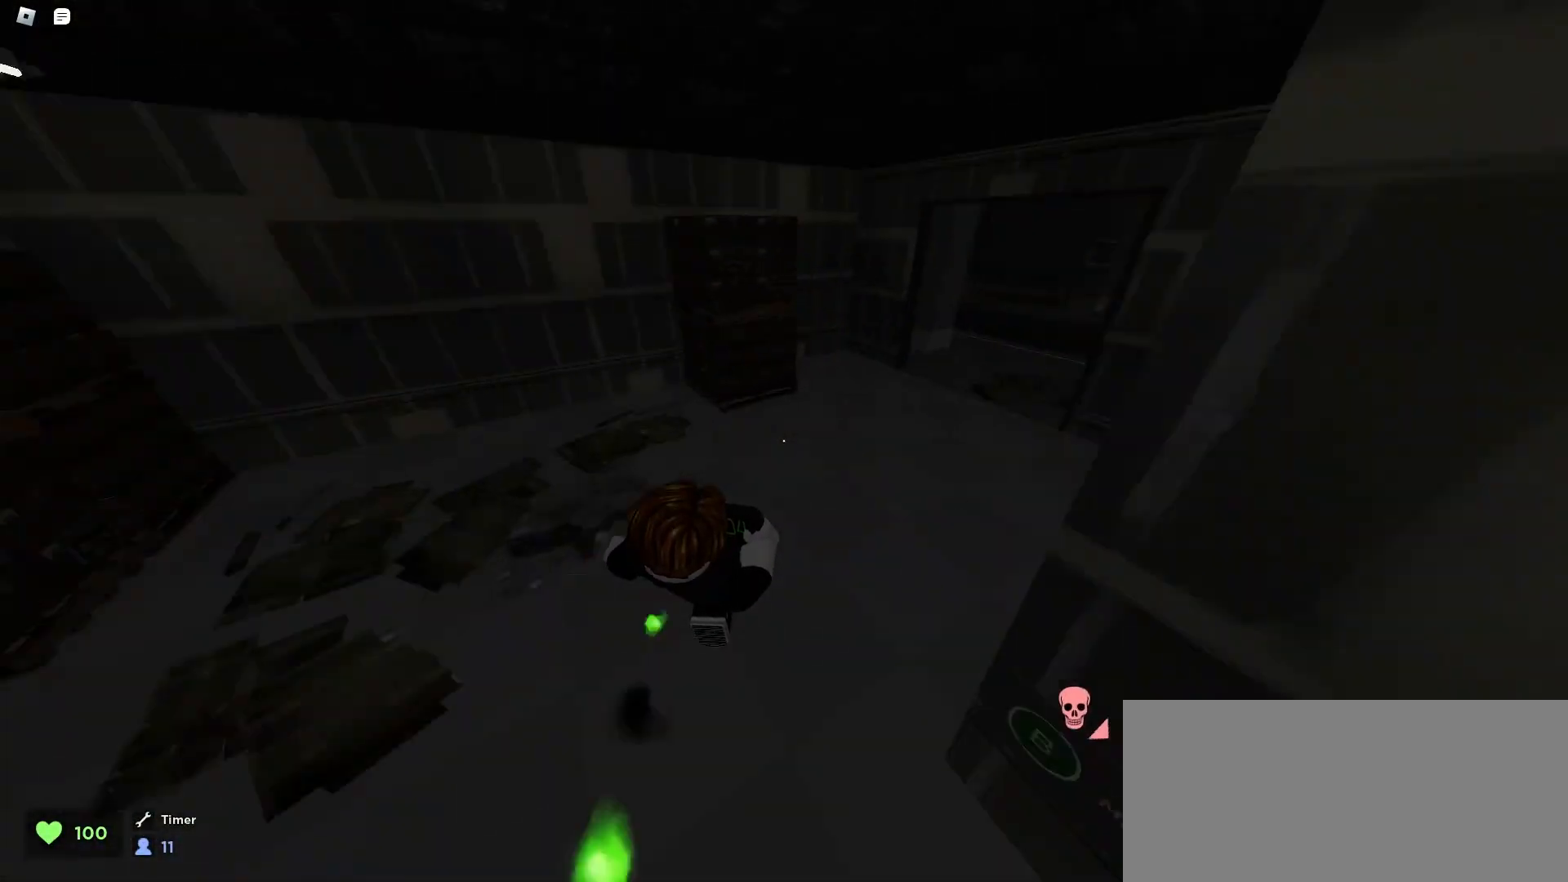
{"keys": ["a", "w"], "mouse": [], "events": [[67, "space", "down"], [100, "space", "up"], [133, "space", "down"], [167, "space", "up"], [200, "space", "down"], [233, "space", "up"], [267, "space", "down"], [300, "space", "up"], [333, "space", "down"], [367, "space", "up"], [400, "a", "down"], [400, "d", "up"], [433, "ctrl", "up"]]}
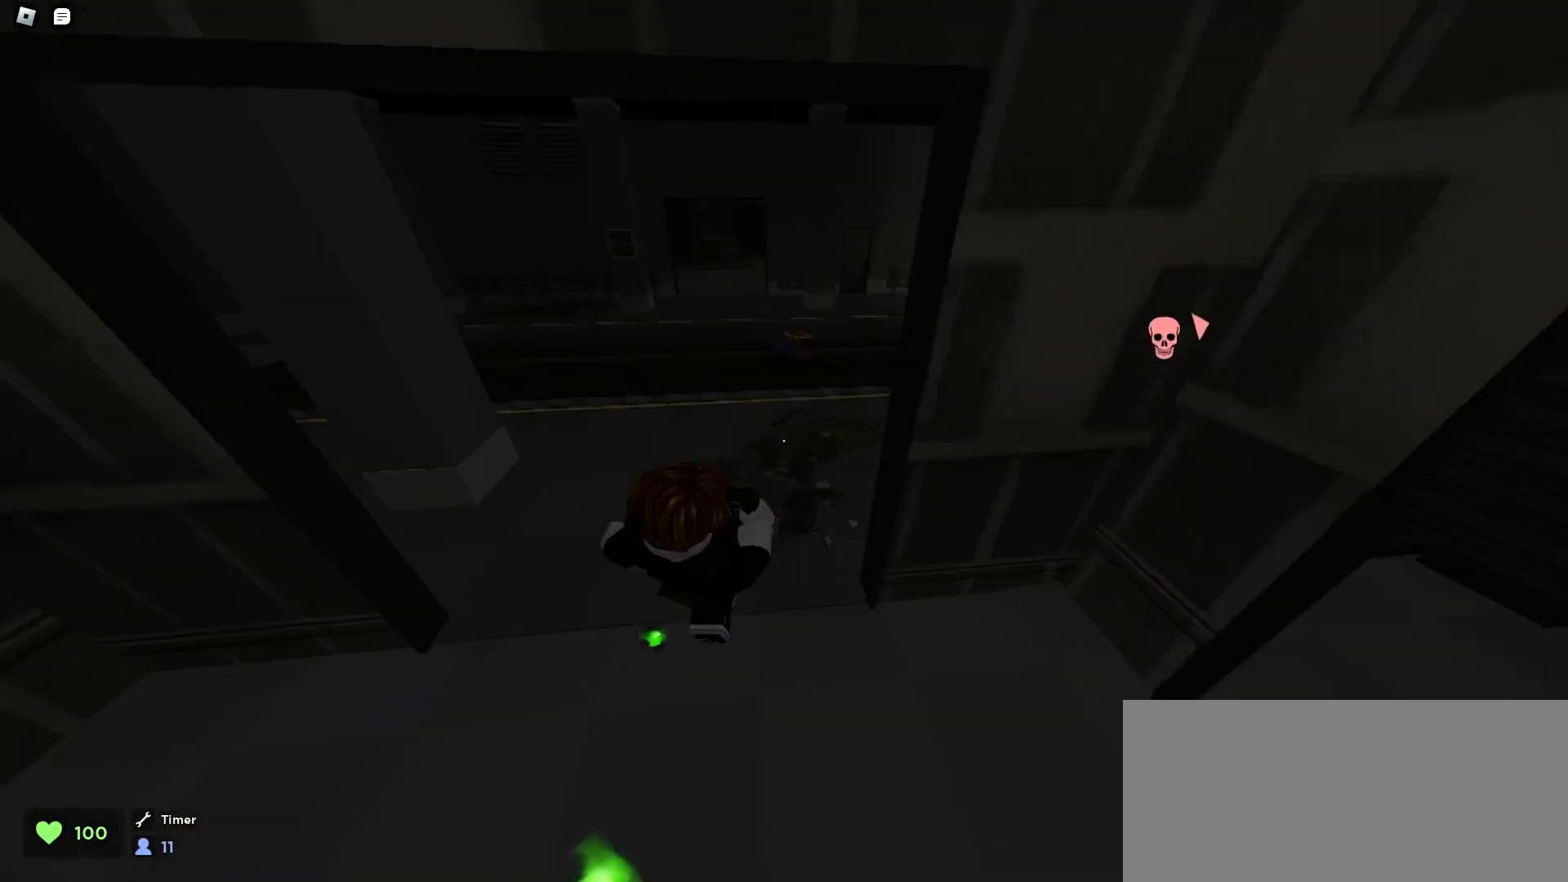
{"keys": ["d", "space", "w"], "mouse": [], "events": [[333, "a", "up"], [333, "d", "down"], [500, "space", "down"]]}
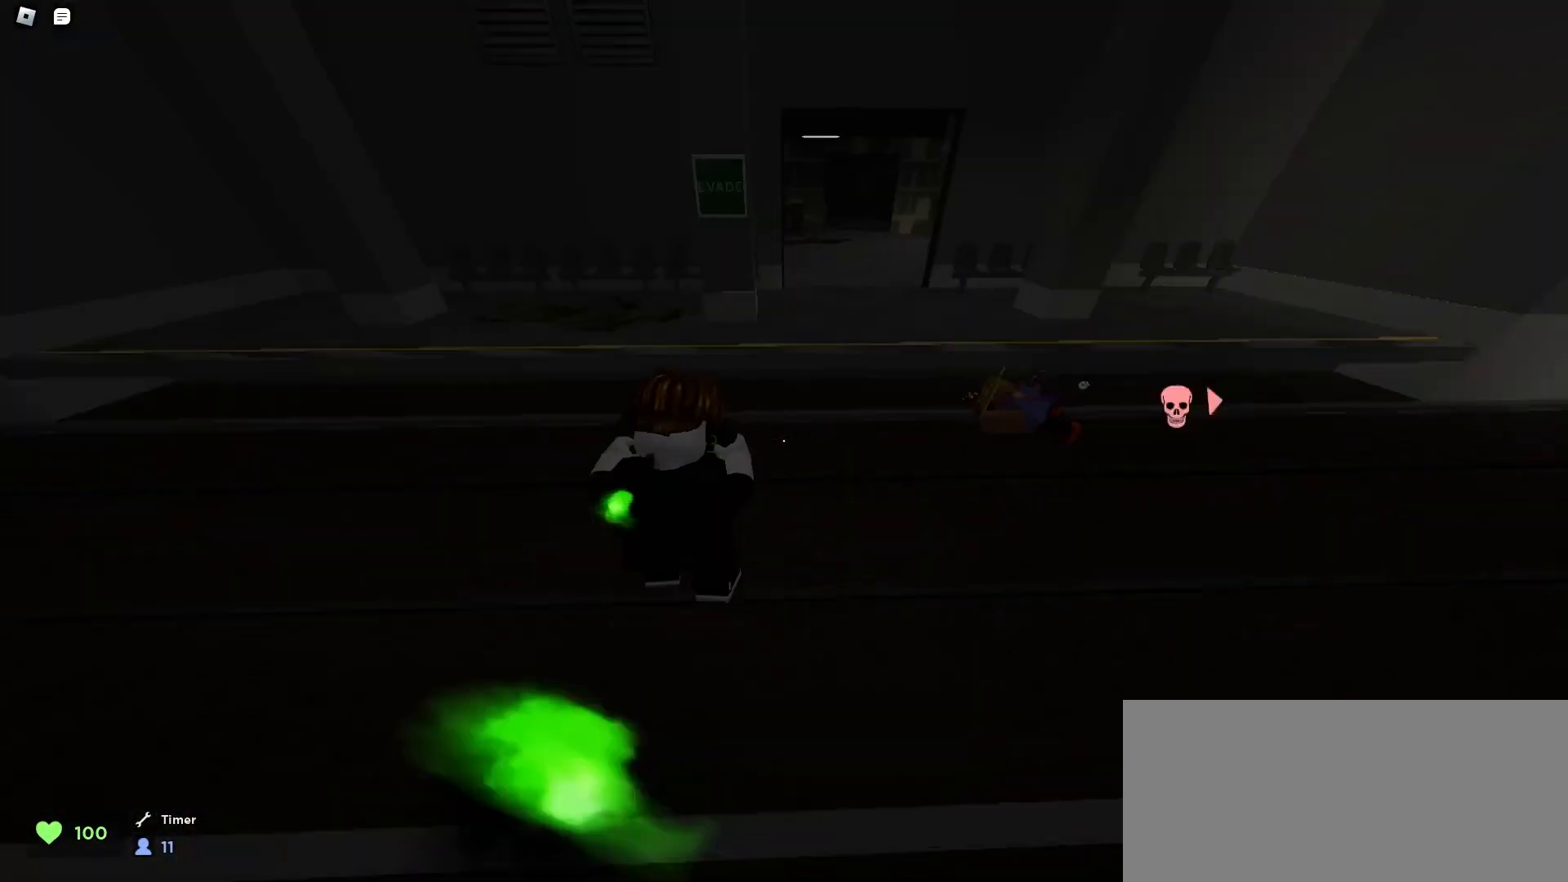
{"keys": ["e", "w"], "mouse": [], "events": [[33, "space", "up"], [67, "space", "down"], [100, "space", "up"], [133, "space", "down"], [200, "space", "up"], [233, "space", "down"], [267, "space", "up"], [300, "a", "down"], [300, "d", "up"], [300, "space", "down"], [333, "space", "up"], [400, "a", "up"], [433, "e", "down"]]}
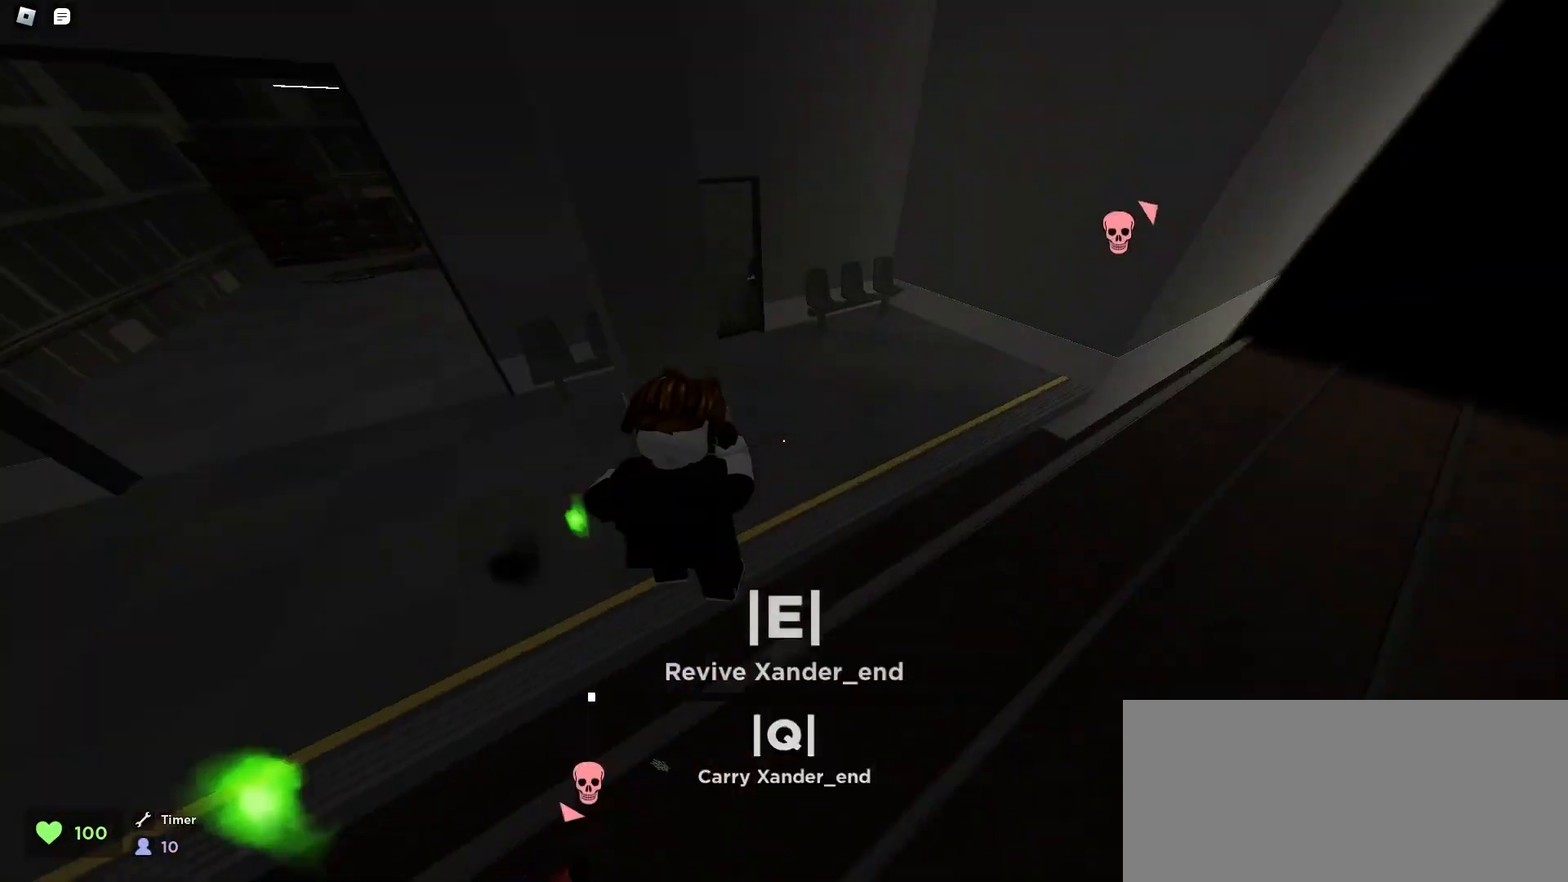
{"keys": ["a", "w"], "mouse": [], "events": [[33, "e", "up"], [33, "q", "down"], [133, "q", "up"], [333, "d", "down"], [467, "a", "down"], [500, "d", "up"]]}
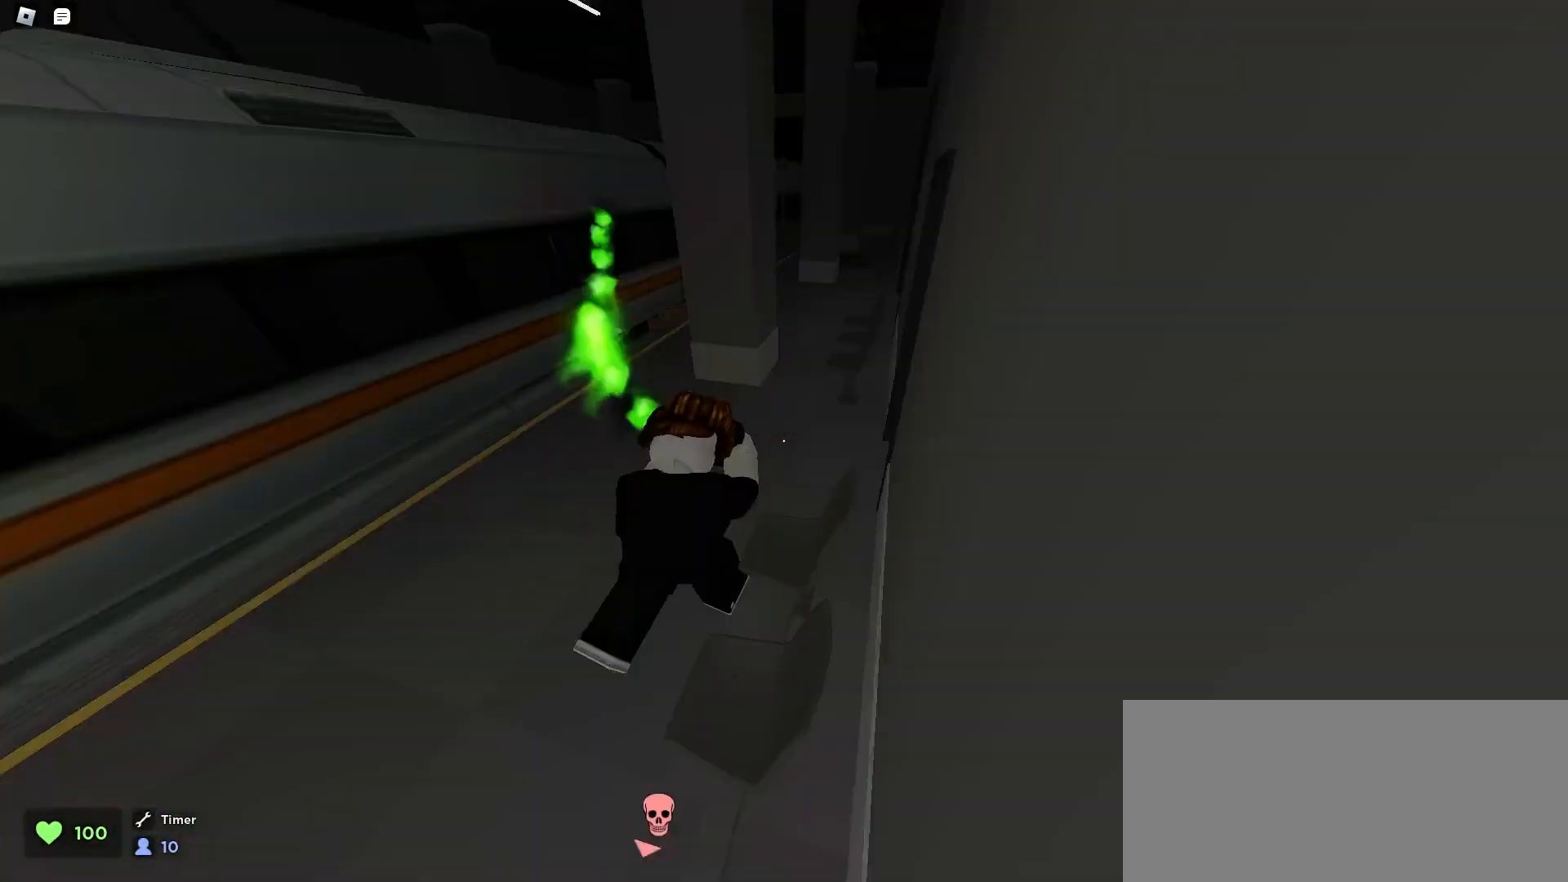
{"keys": ["w"], "mouse": [], "events": [[200, "a", "up"], [200, "d", "down"], [333, "d", "up"], [367, "a", "down"], [500, "a", "up"]]}
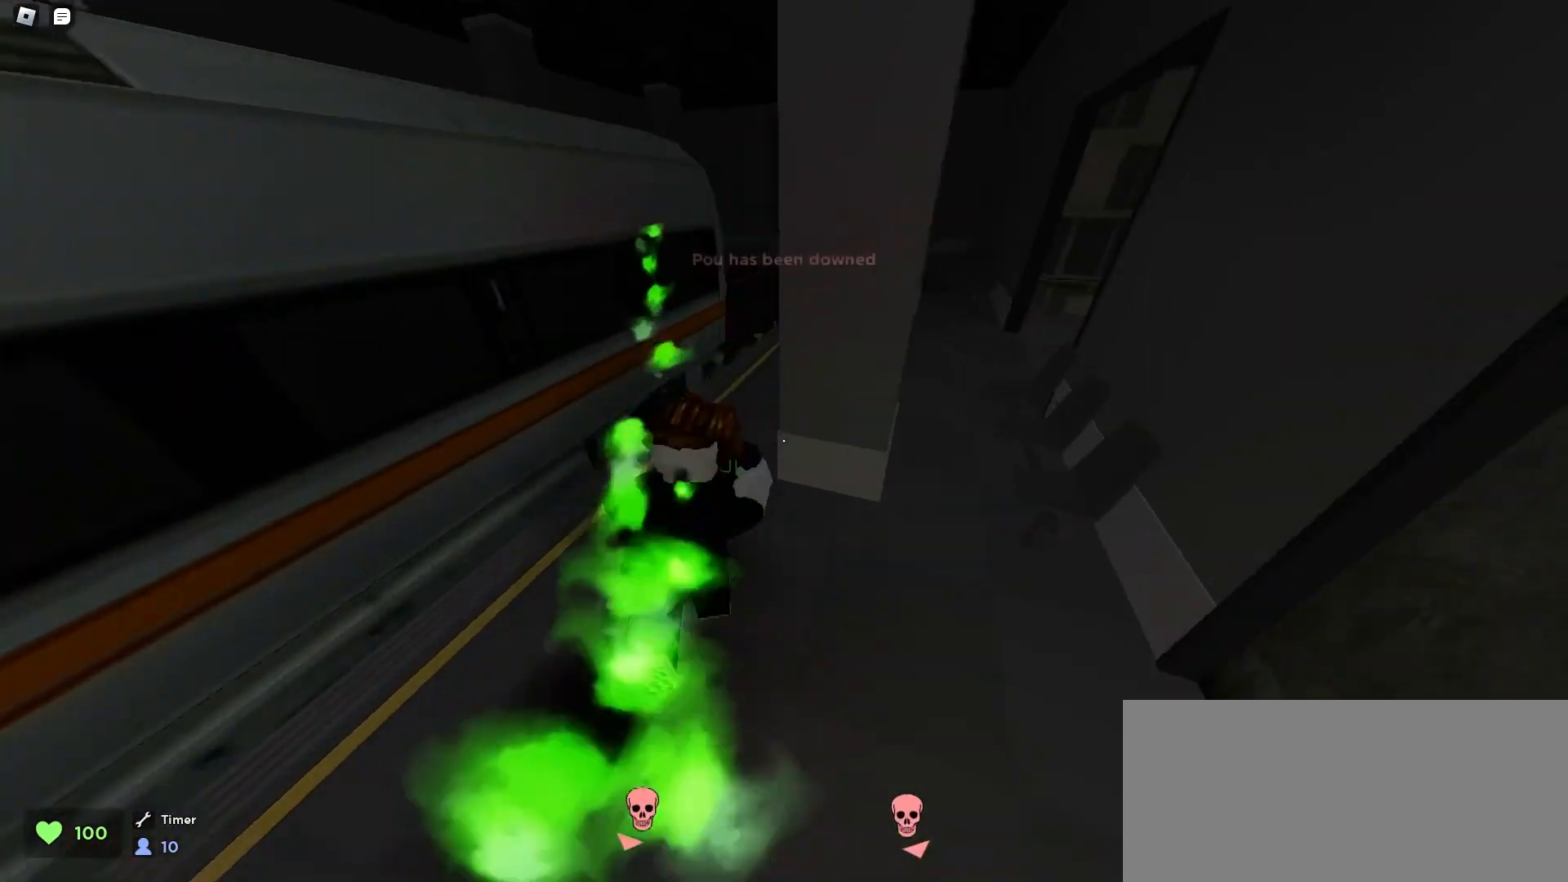
{"keys": ["w"], "mouse": [], "events": [[333, "d", "down"], [433, "d", "up"]]}
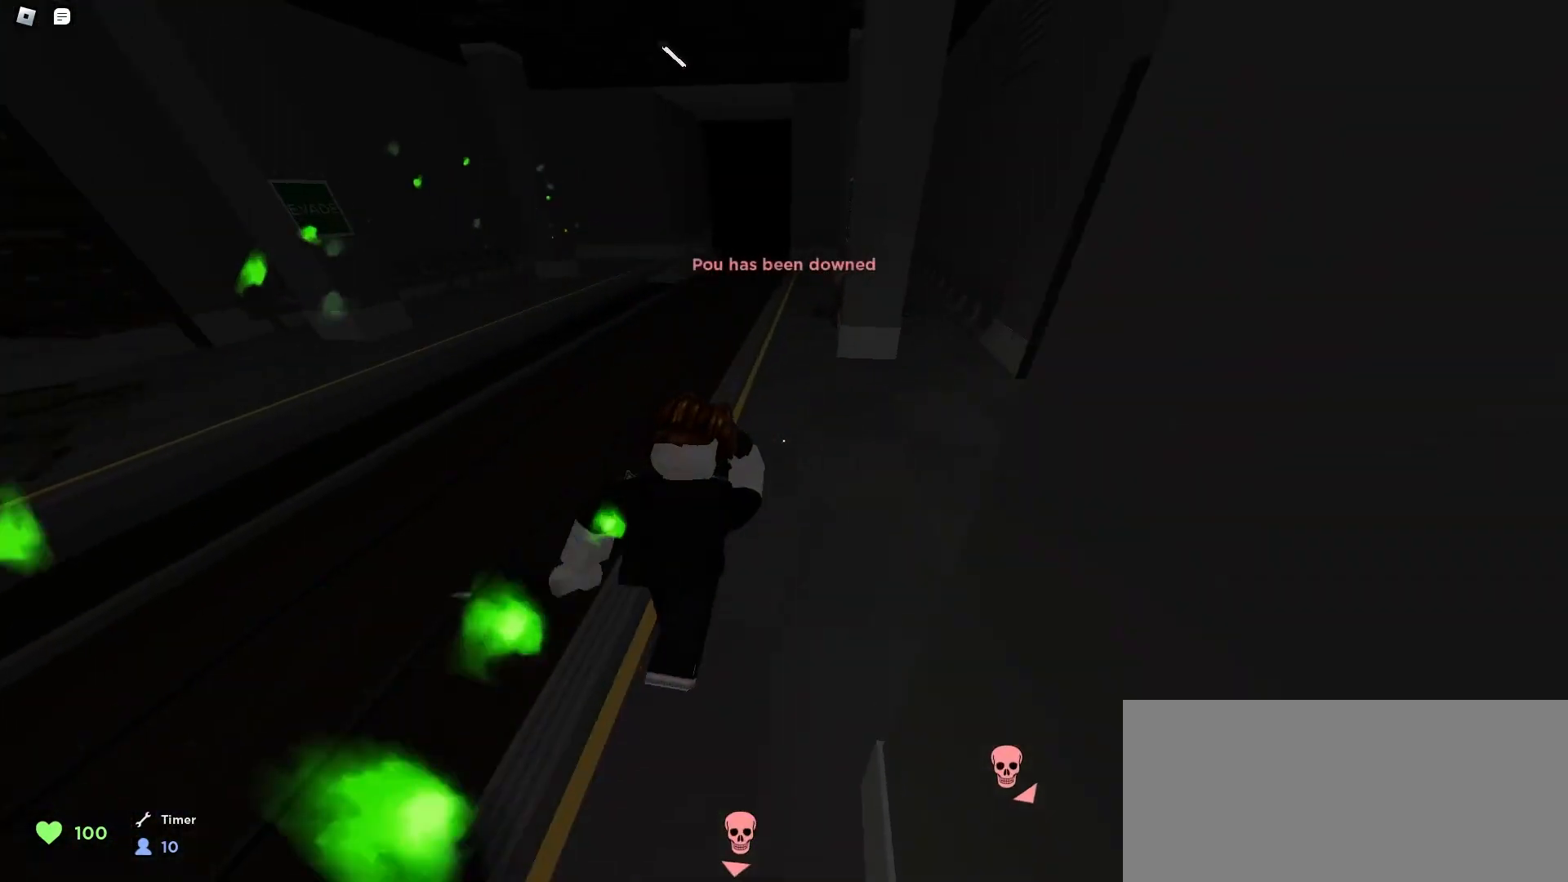
{"keys": ["w"], "mouse": [], "events": [[200, "e", "down"], [267, "e", "up"], [267, "q", "down"], [433, "q", "up"]]}